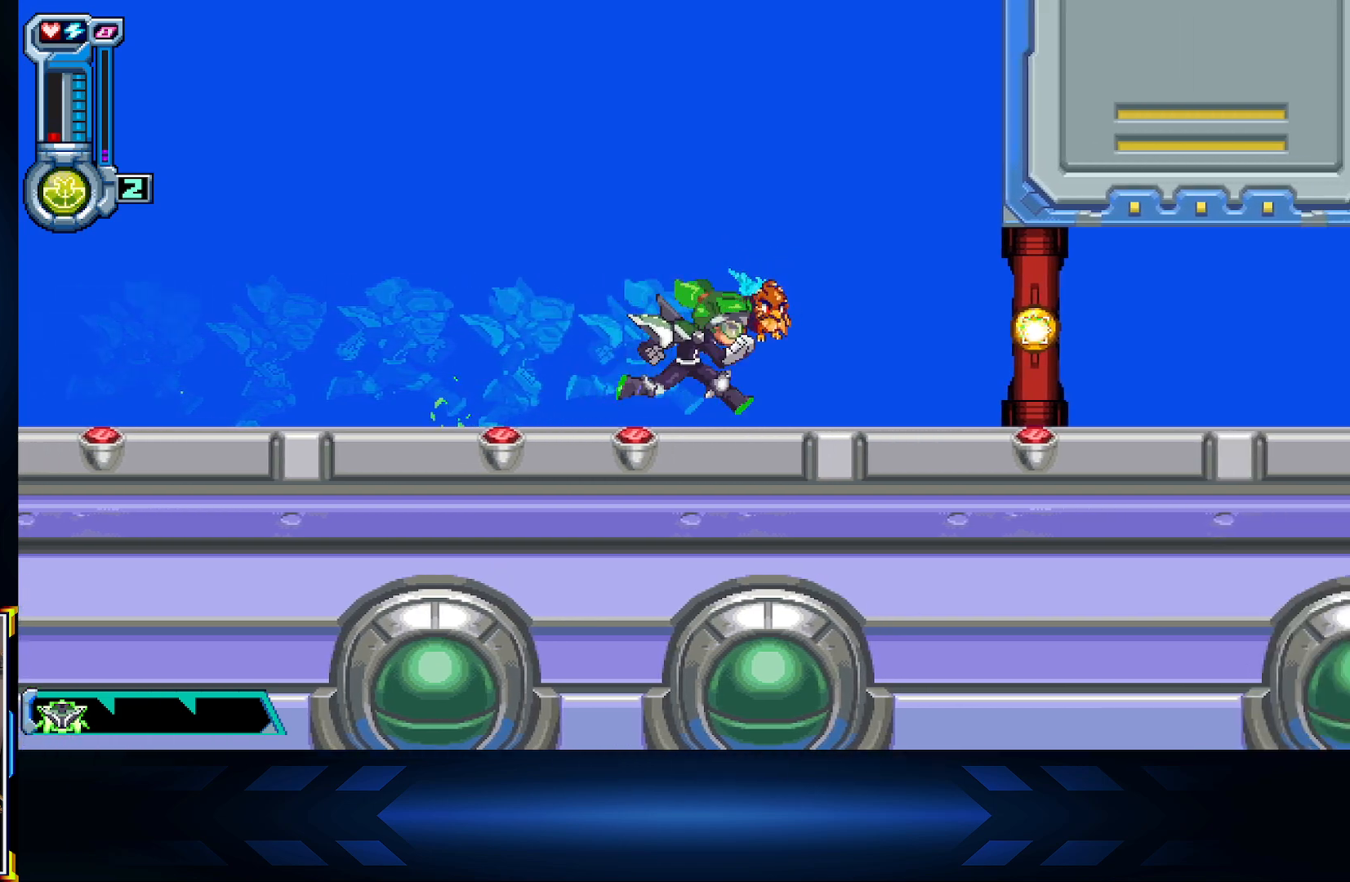
Gameplay with a controller (Xbox layout); each line is a JSON object with the inputs held at the frame after it. "events" lists button and stick changes between this image and that frame as [ms after this image, input, new state], when the widget could be followed in between.
{"buttons": [], "left_stick": "center", "right_stick": "center", "events": [[167, "DPAD_RIGHT", "up"], [283, "L2", "down"], [500, "L2", "up"]]}
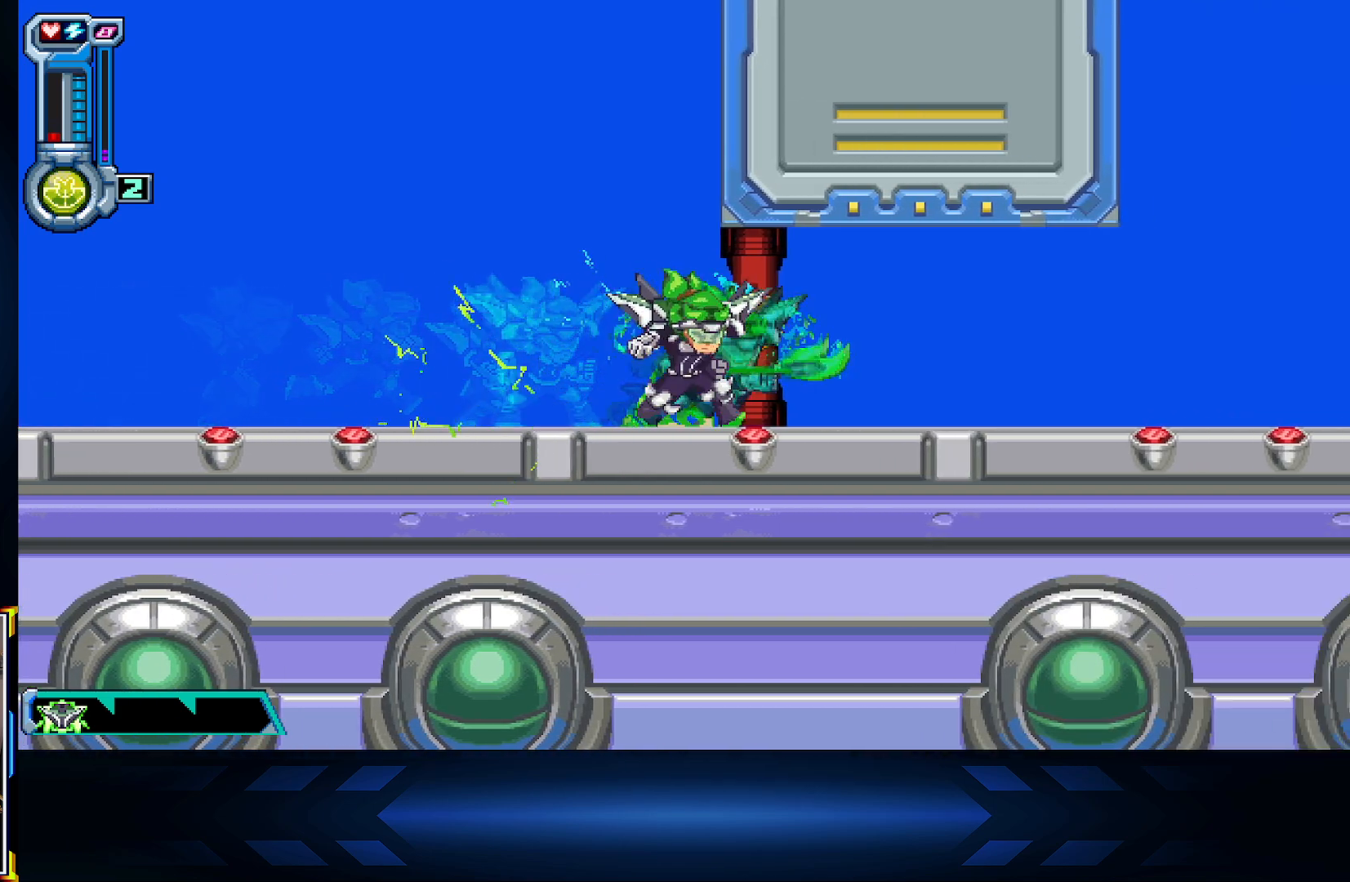
{"buttons": ["R2"], "left_stick": "center", "right_stick": "center", "events": [[333, "R2", "down"]]}
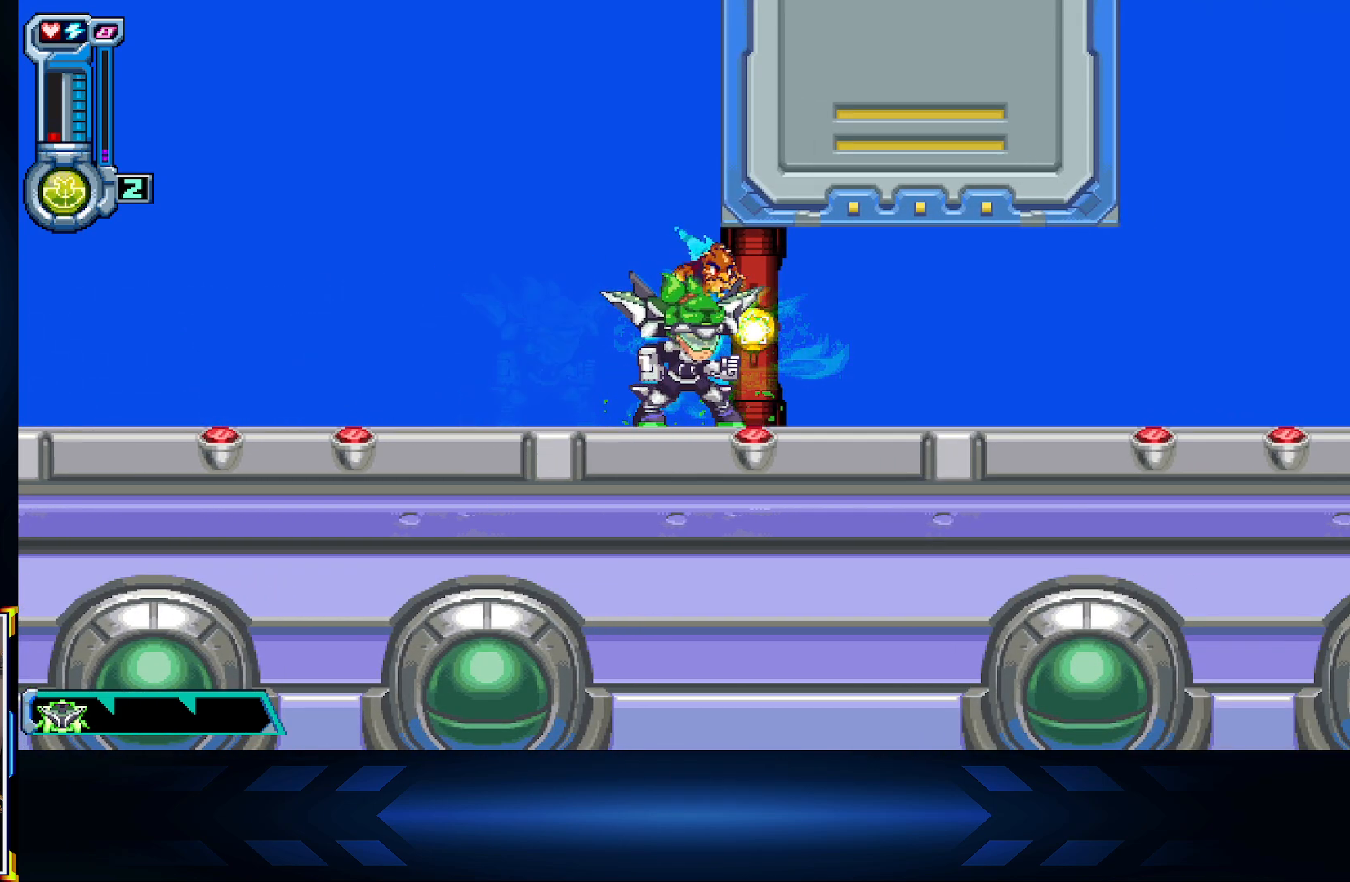
{"buttons": [], "left_stick": "center", "right_stick": "center", "events": [[33, "R2", "up"], [183, "L1", "down"], [333, "L1", "up"]]}
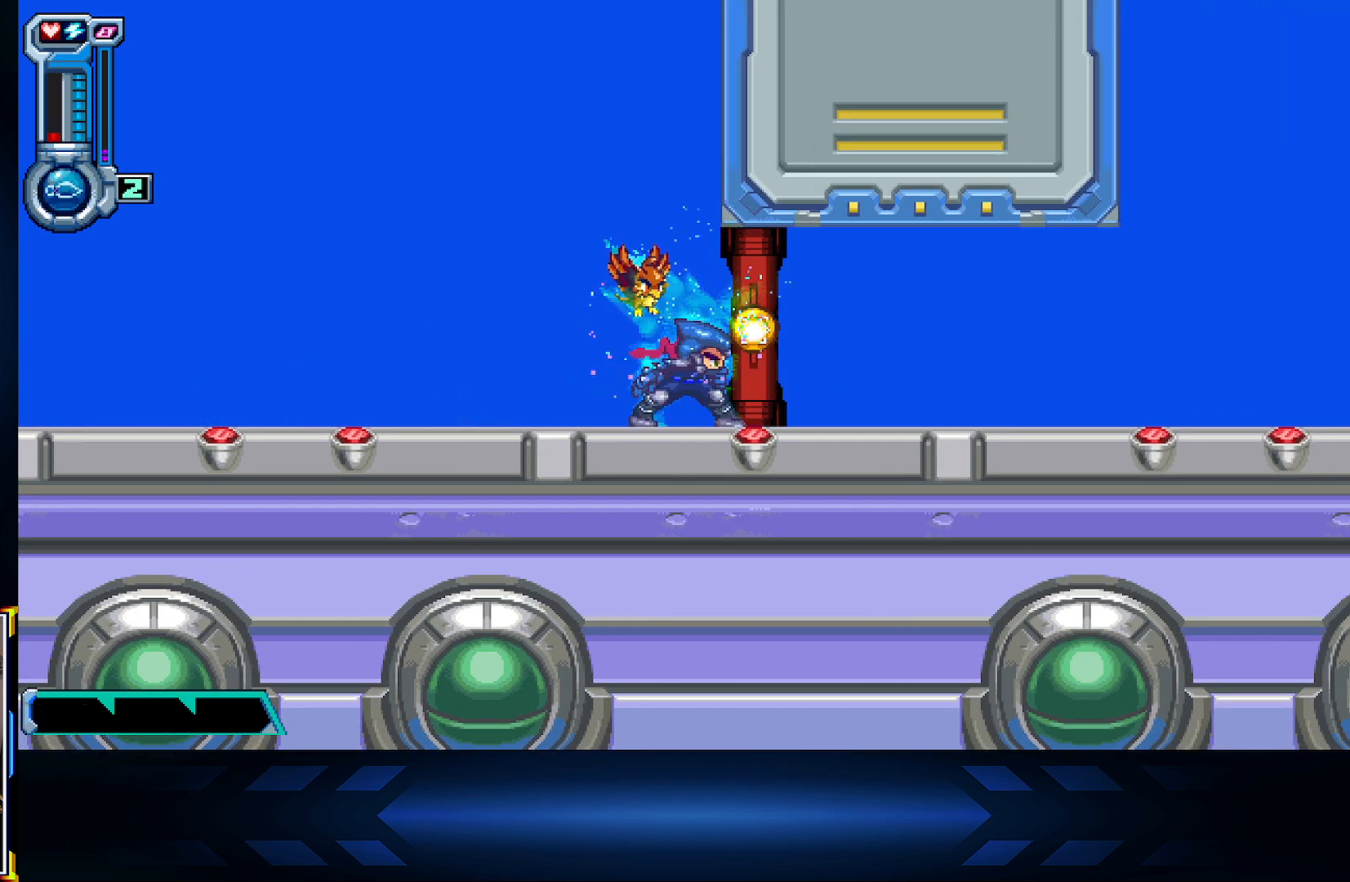
{"buttons": [], "left_stick": "center", "right_stick": "center", "events": [[250, "R1", "down"], [417, "R1", "up"]]}
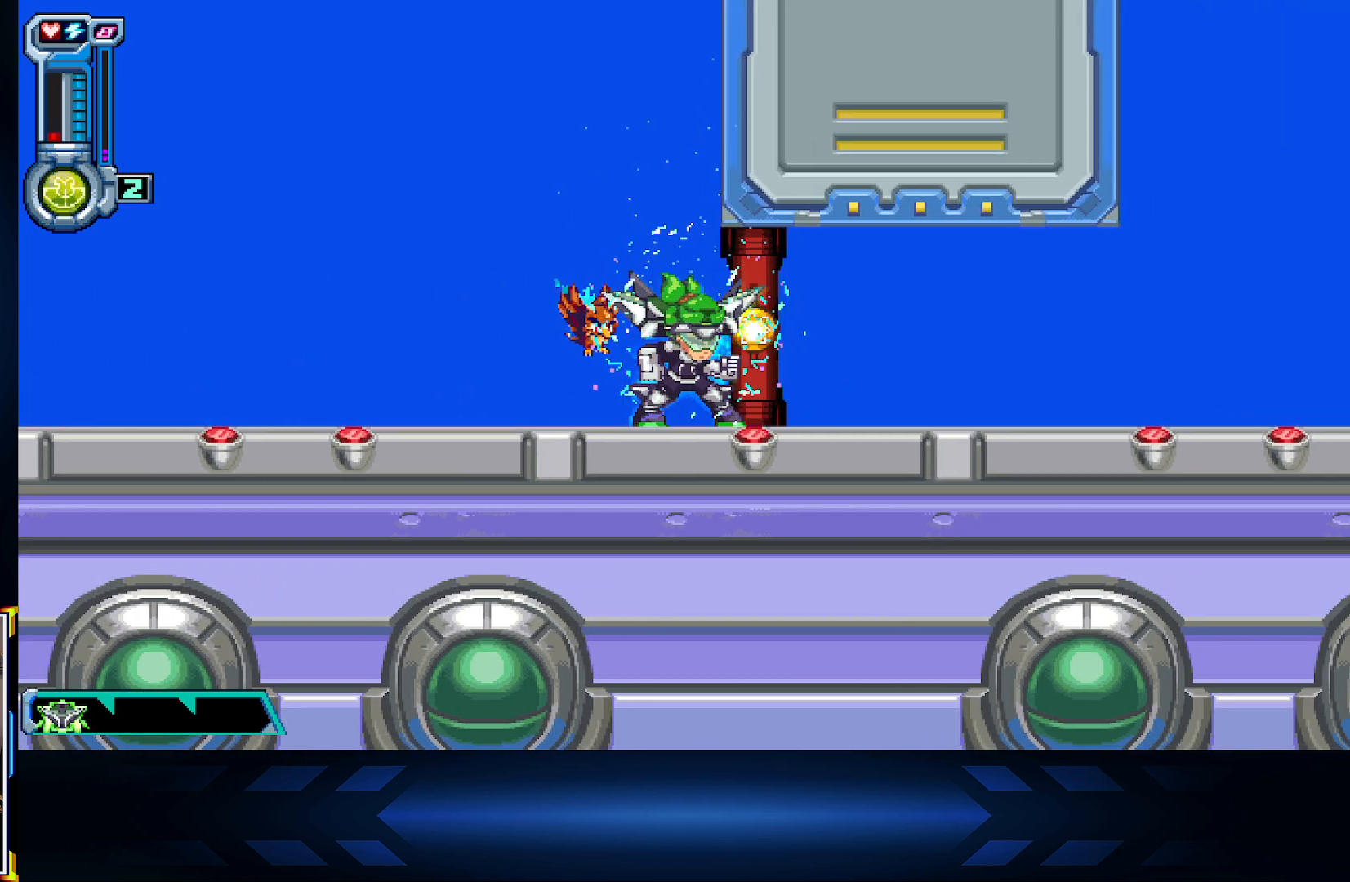
{"buttons": ["X"], "left_stick": "center", "right_stick": "center", "events": [[17, "R1", "down"], [150, "R1", "up"], [217, "X", "down"]]}
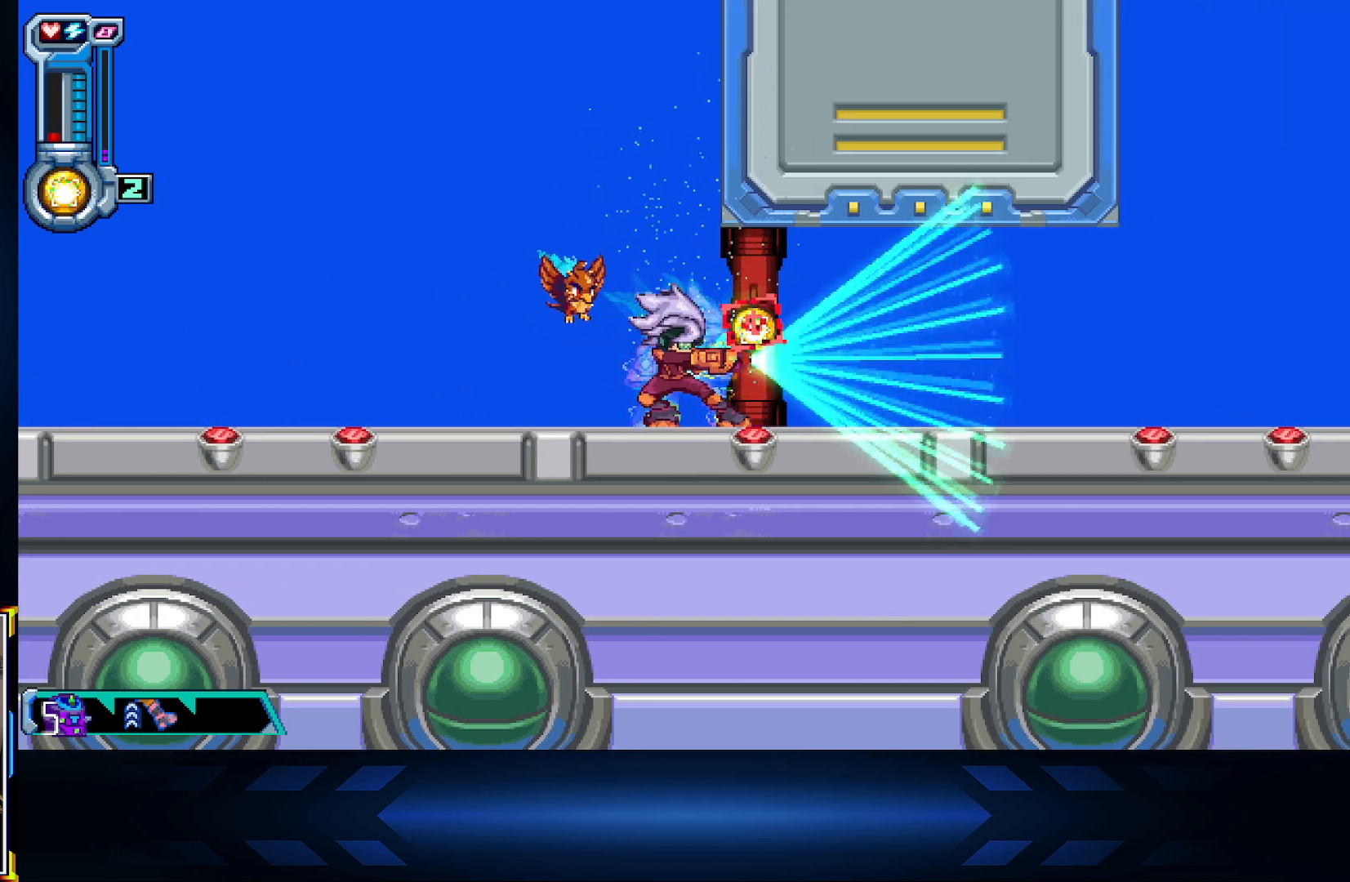
{"buttons": ["DPAD_LEFT"], "left_stick": "center", "right_stick": "center", "events": [[67, "X", "up"], [367, "DPAD_LEFT", "down"]]}
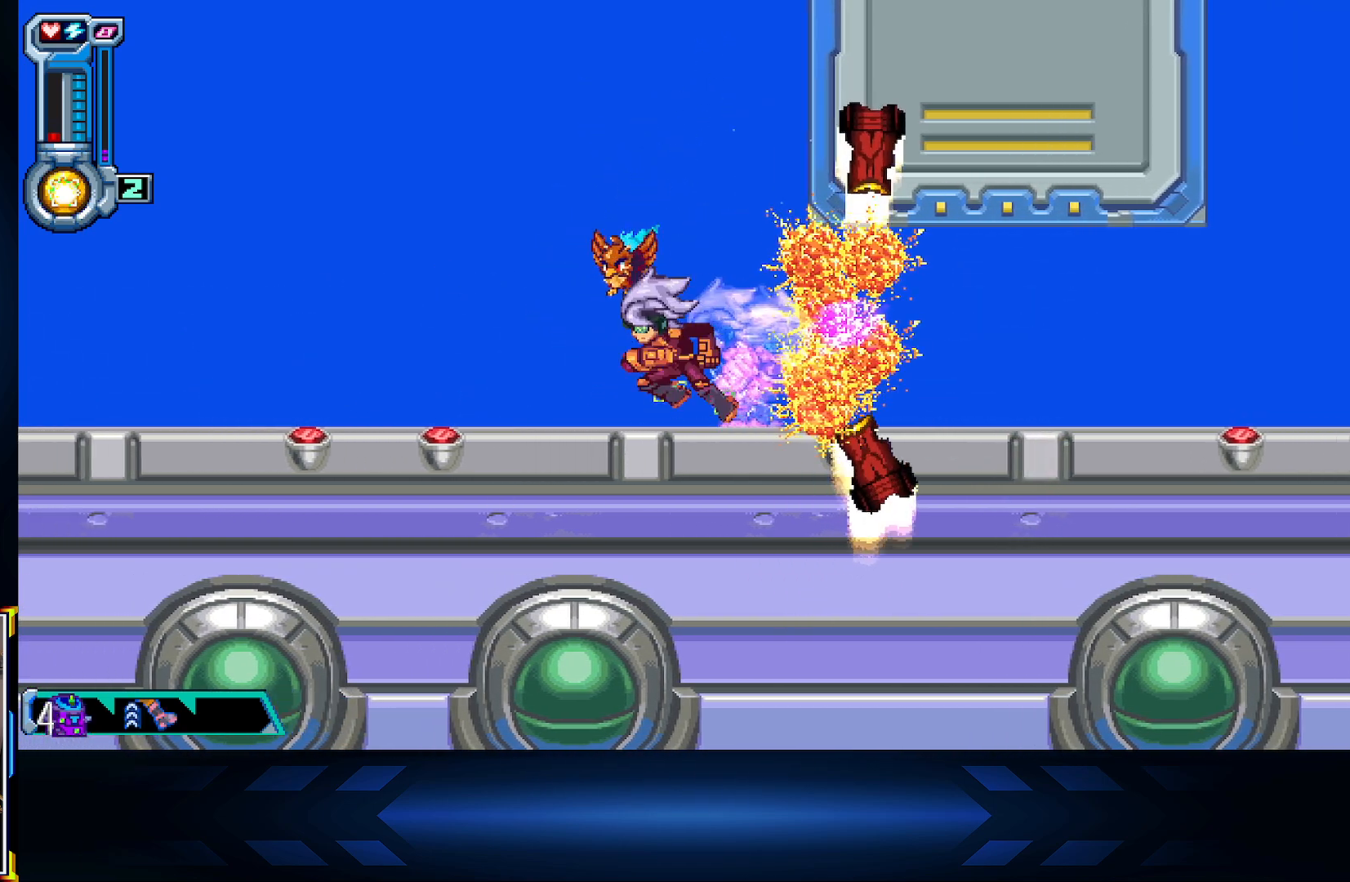
{"buttons": ["DPAD_RIGHT"], "left_stick": "center", "right_stick": "center", "events": [[167, "DPAD_LEFT", "up"], [233, "DPAD_RIGHT", "down"]]}
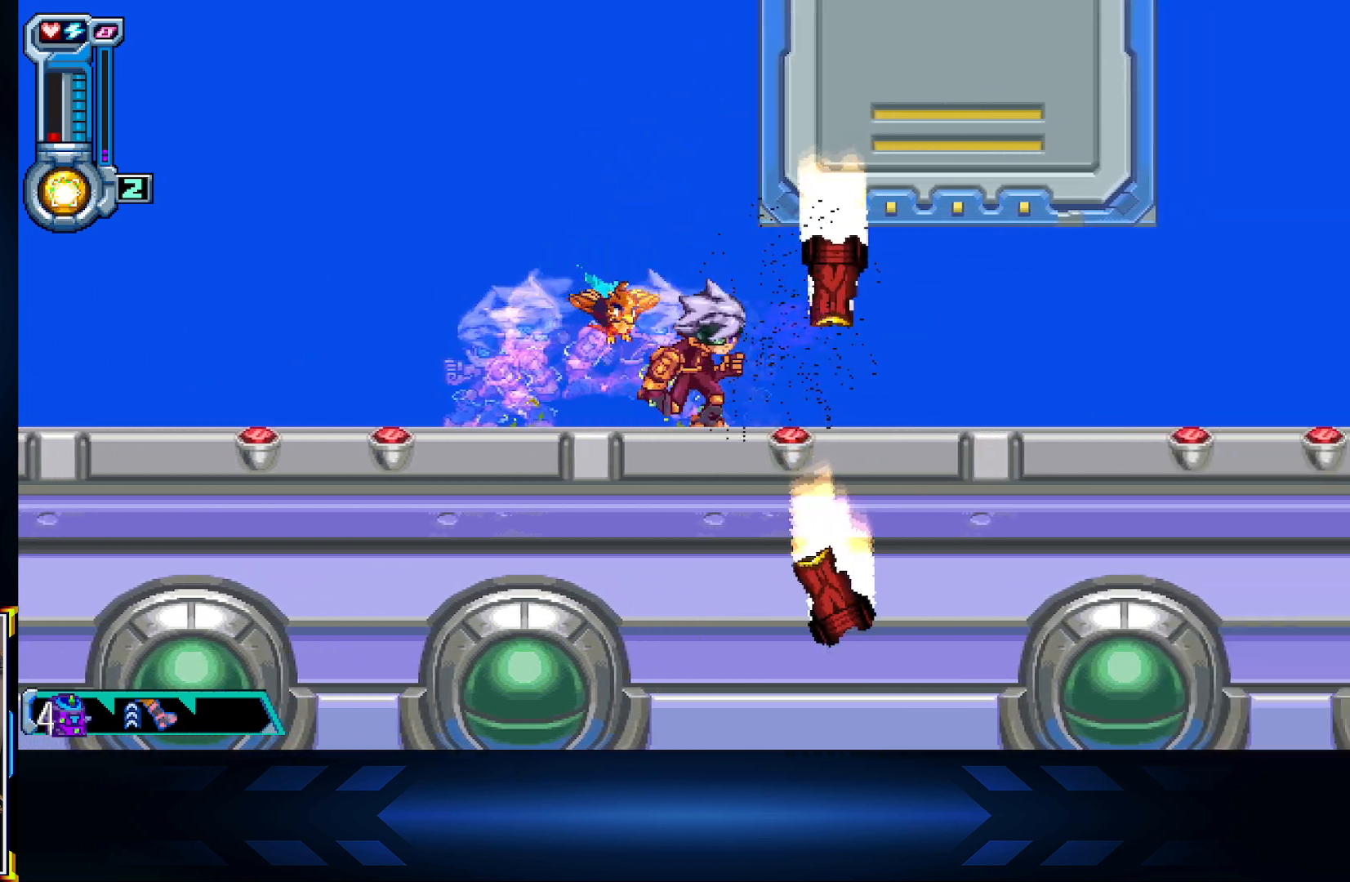
{"buttons": ["DPAD_RIGHT"], "left_stick": "center", "right_stick": "center", "events": []}
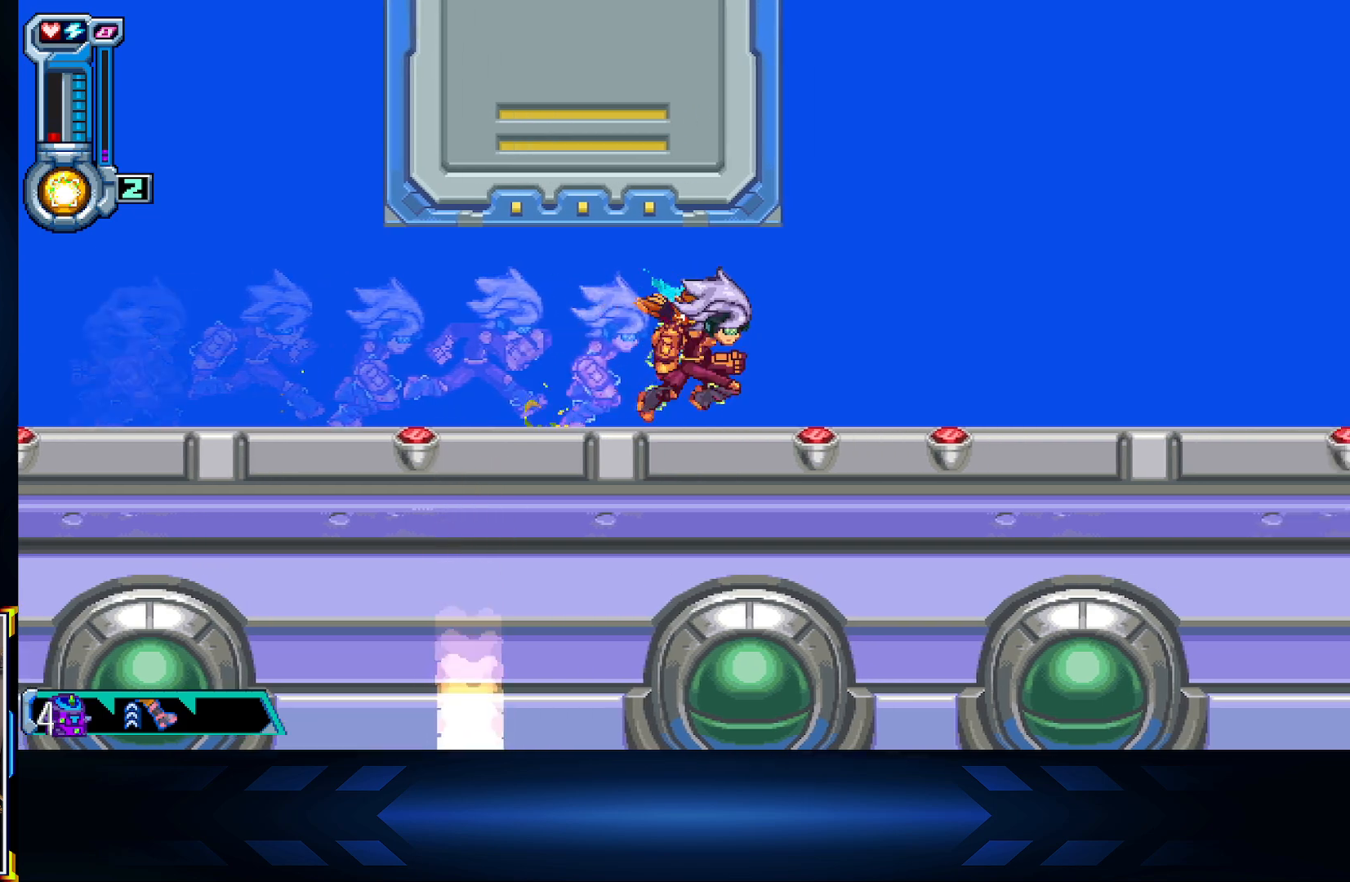
{"buttons": ["DPAD_RIGHT"], "left_stick": "center", "right_stick": "center", "events": []}
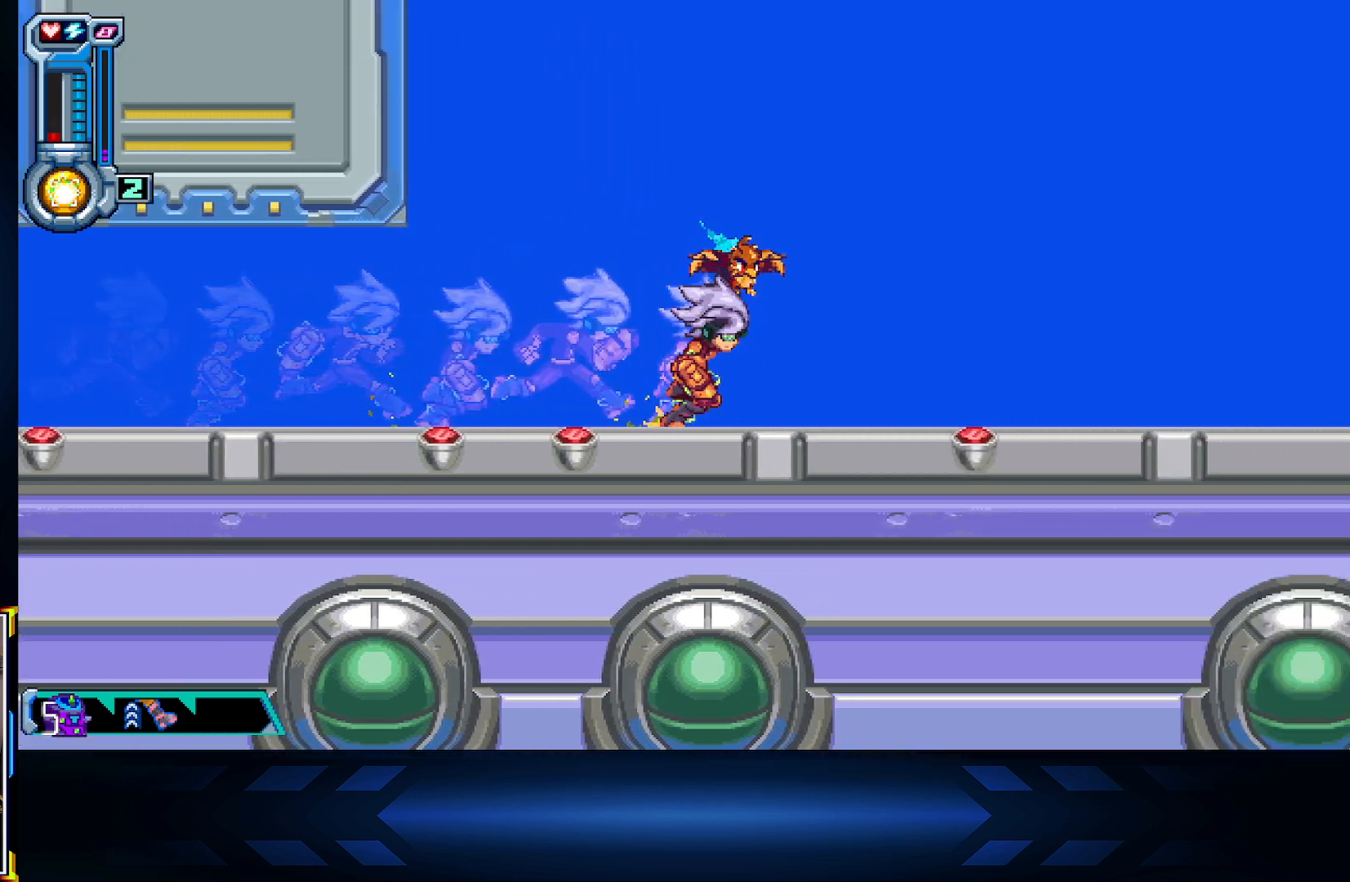
{"buttons": ["DPAD_RIGHT"], "left_stick": "center", "right_stick": "center", "events": []}
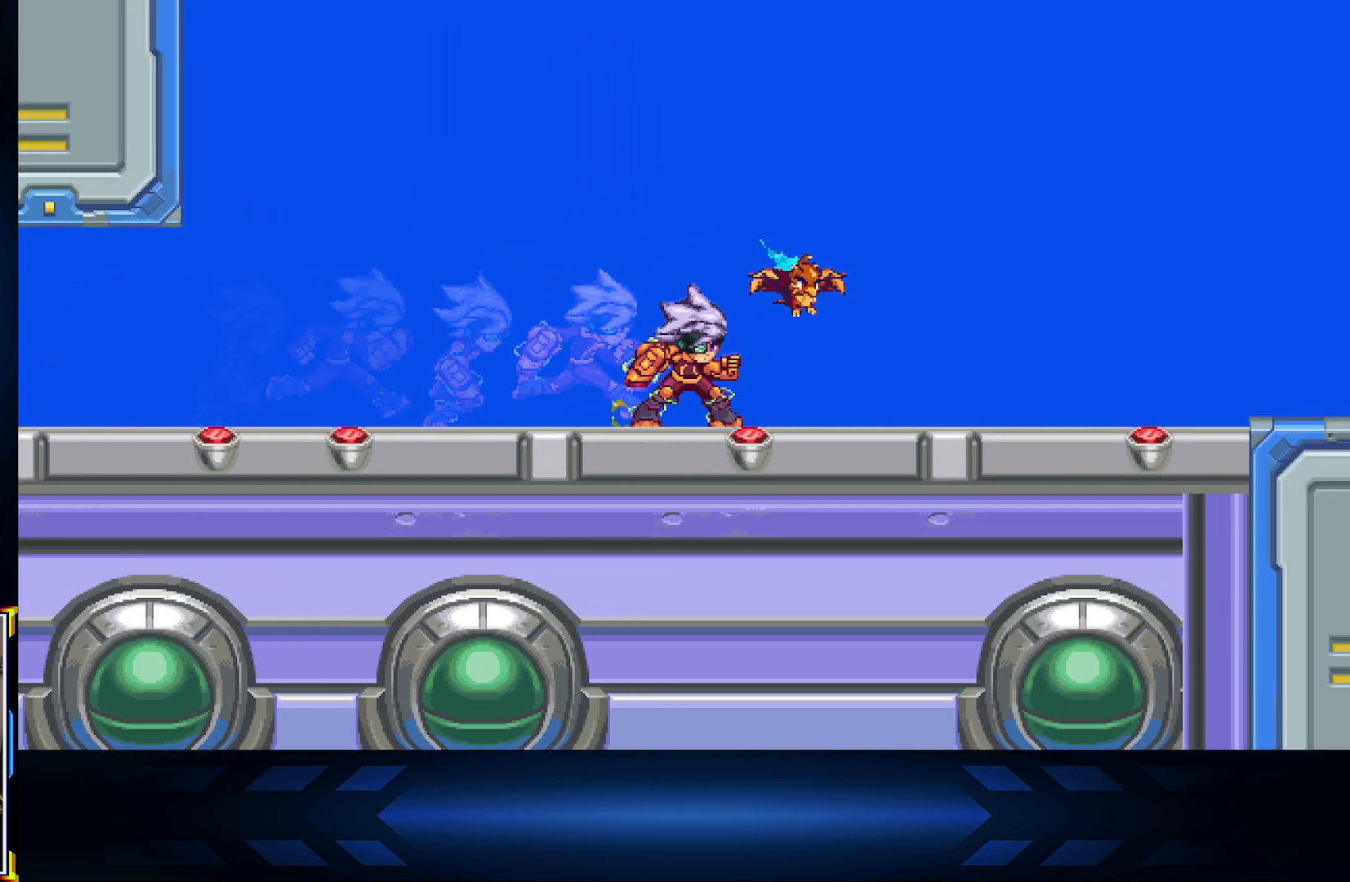
{"buttons": ["DPAD_LEFT"], "left_stick": "center", "right_stick": "center", "events": [[250, "DPAD_RIGHT", "up"], [467, "DPAD_LEFT", "down"]]}
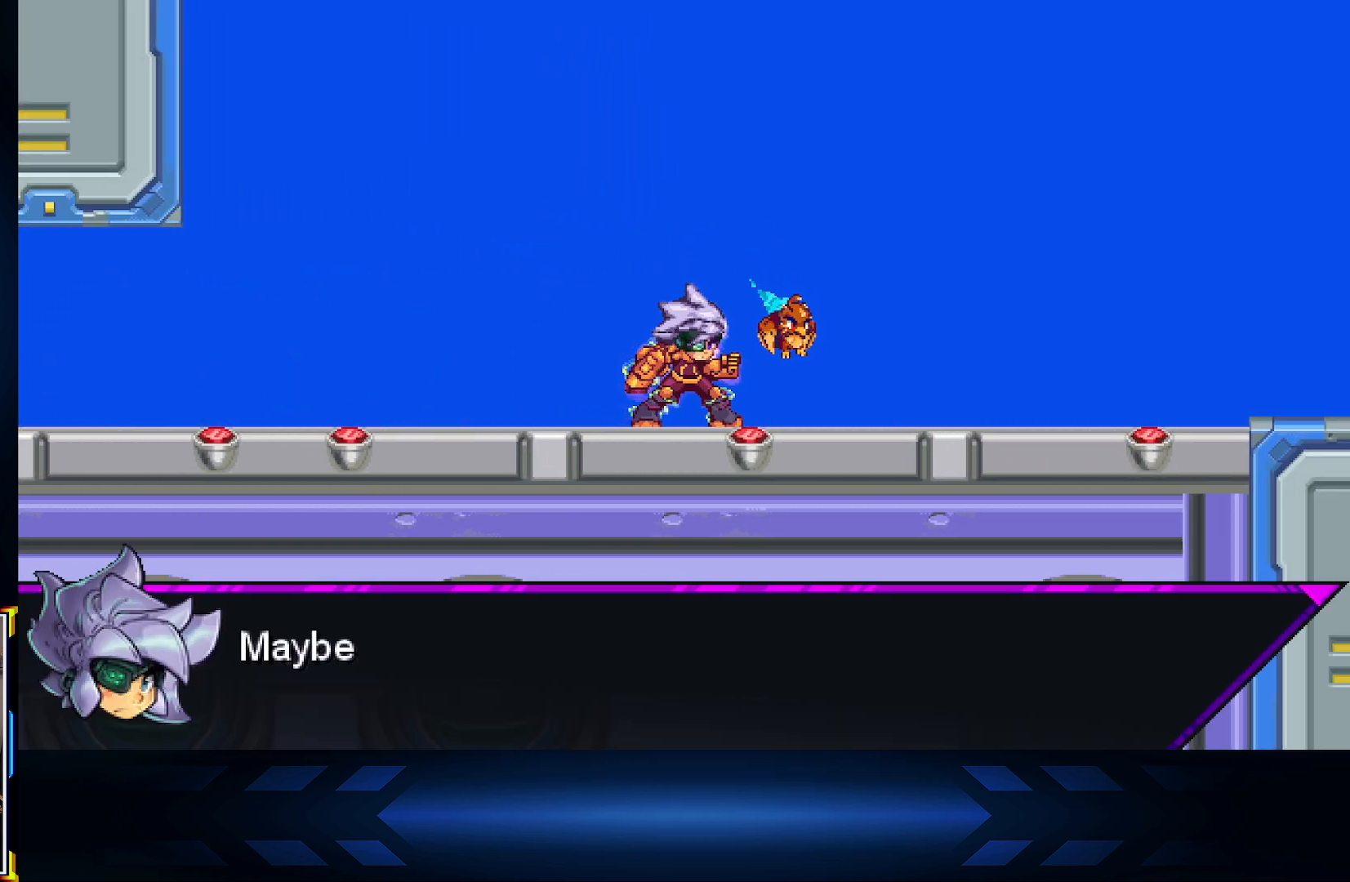
{"buttons": [], "left_stick": "center", "right_stick": "center", "events": [[150, "DPAD_LEFT", "up"]]}
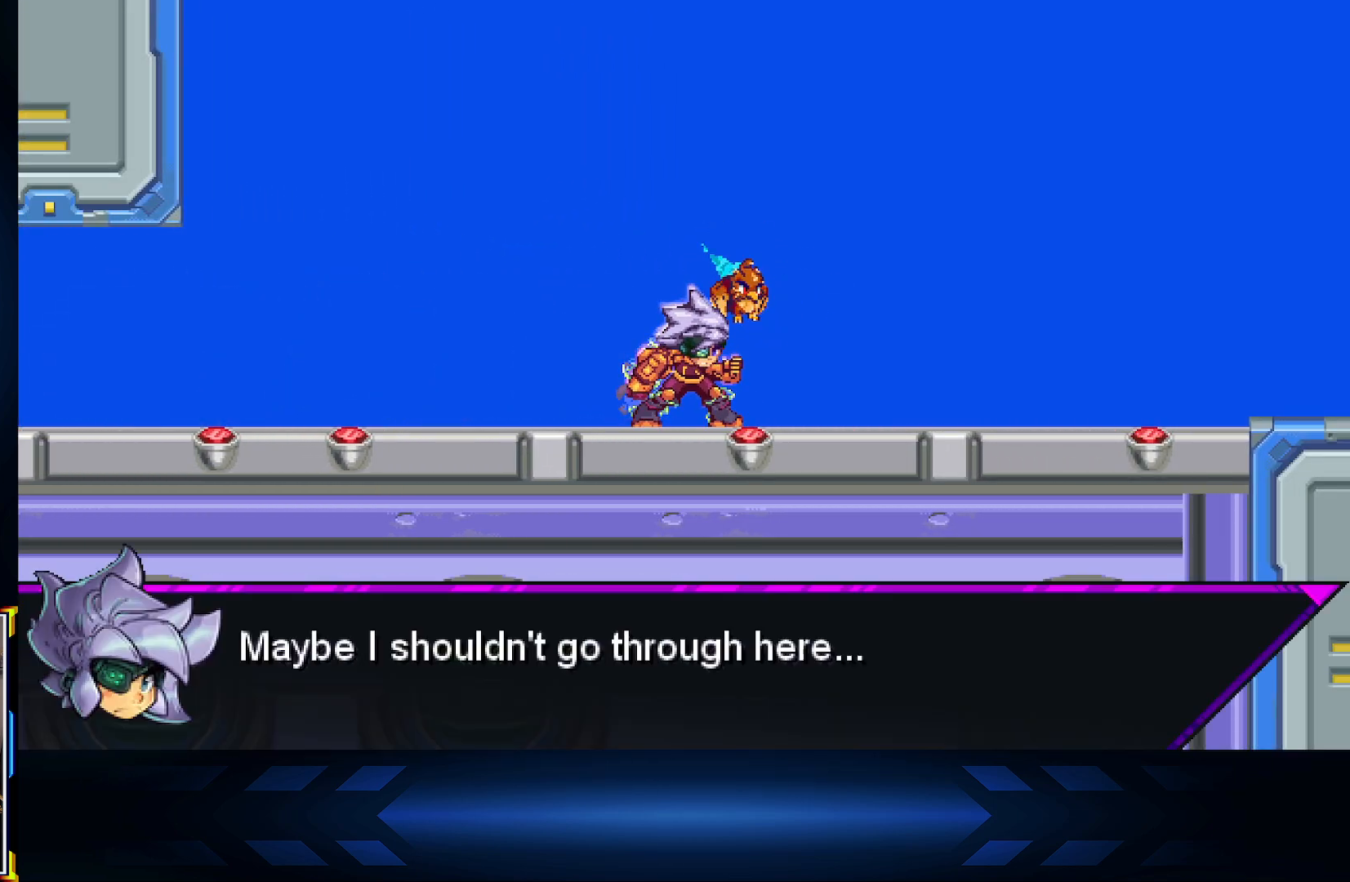
{"buttons": ["A"], "left_stick": "center", "right_stick": "center", "events": [[433, "A", "down"]]}
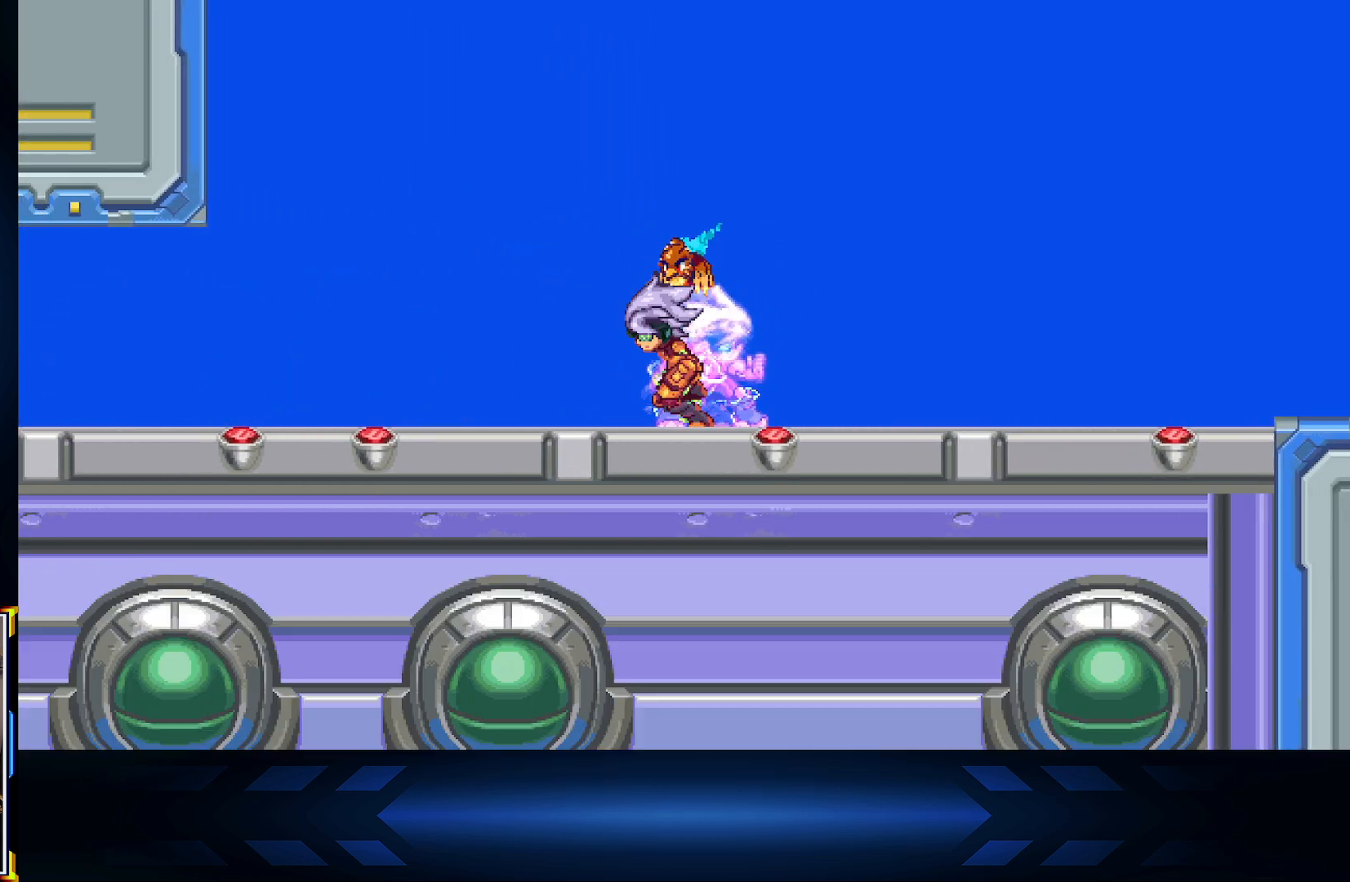
{"buttons": [], "left_stick": "center", "right_stick": "center", "events": [[33, "DPAD_RIGHT", "down"], [117, "A", "up"], [350, "DPAD_RIGHT", "up"]]}
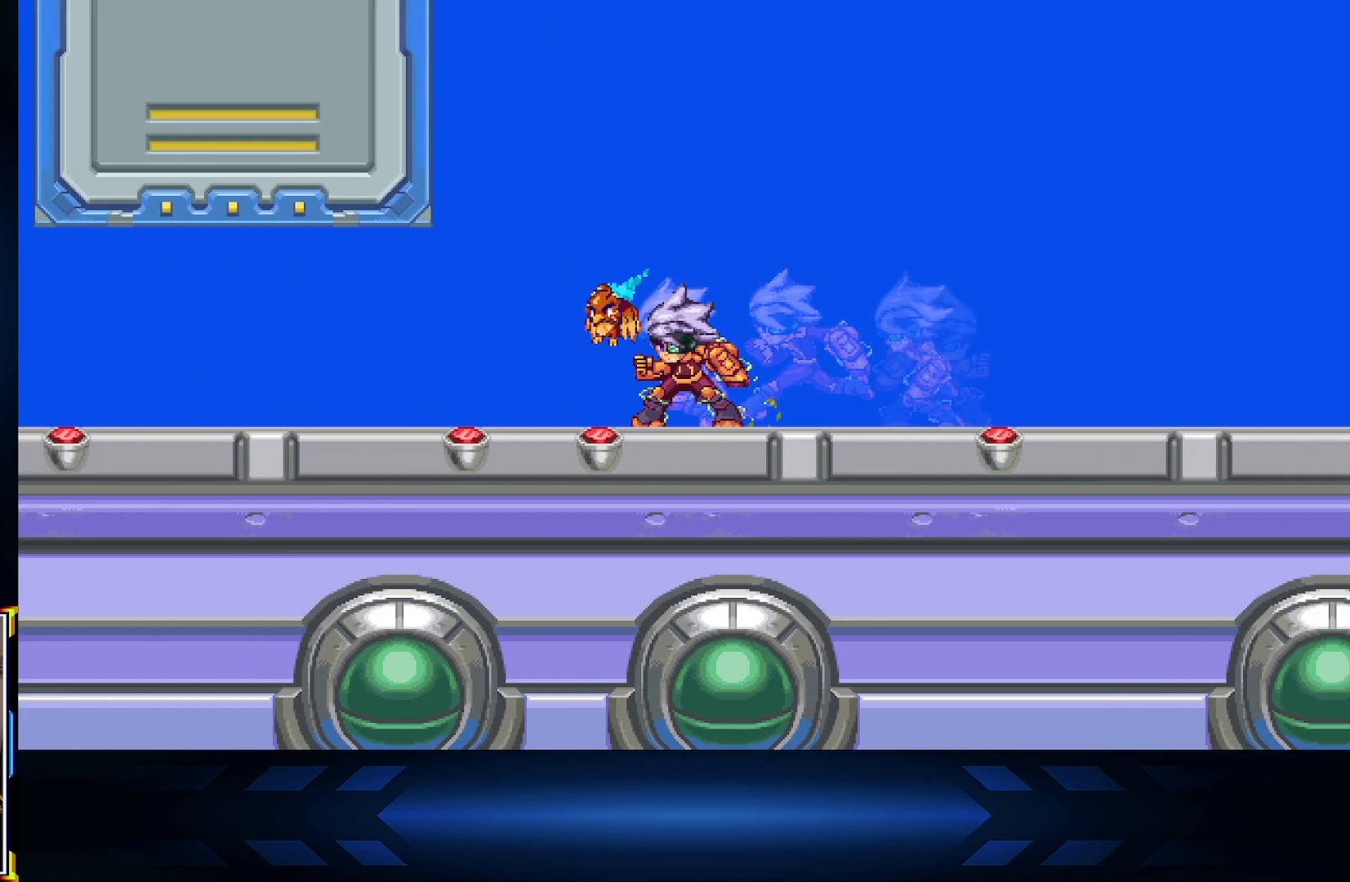
{"buttons": [], "left_stick": "center", "right_stick": "center", "events": [[33, "DPAD_RIGHT", "down"], [250, "DPAD_RIGHT", "up"], [283, "DPAD_RIGHT", "down"], [467, "DPAD_RIGHT", "up"]]}
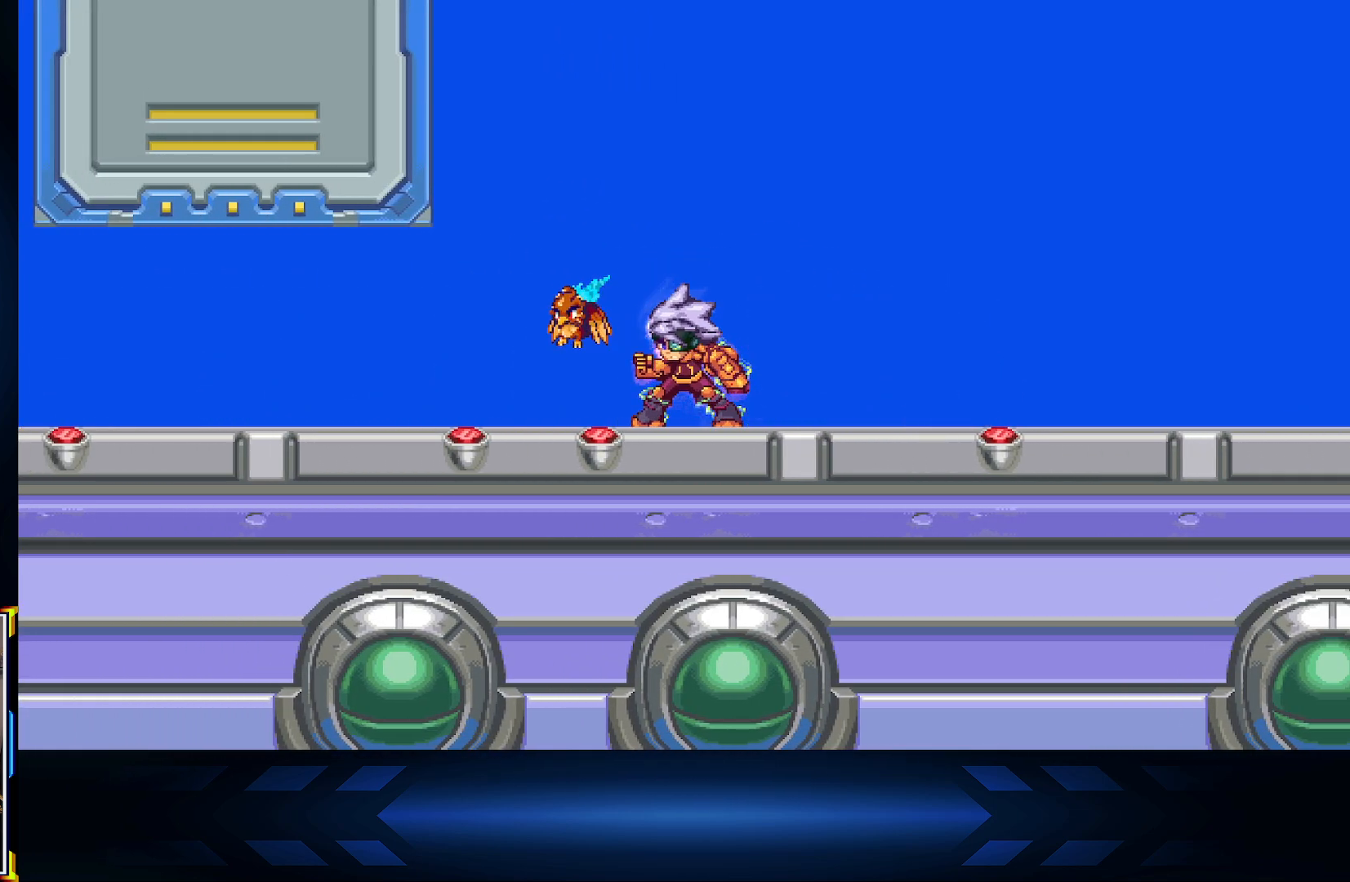
{"buttons": [], "left_stick": "center", "right_stick": "center", "events": [[100, "DPAD_LEFT", "down"], [367, "DPAD_LEFT", "up"]]}
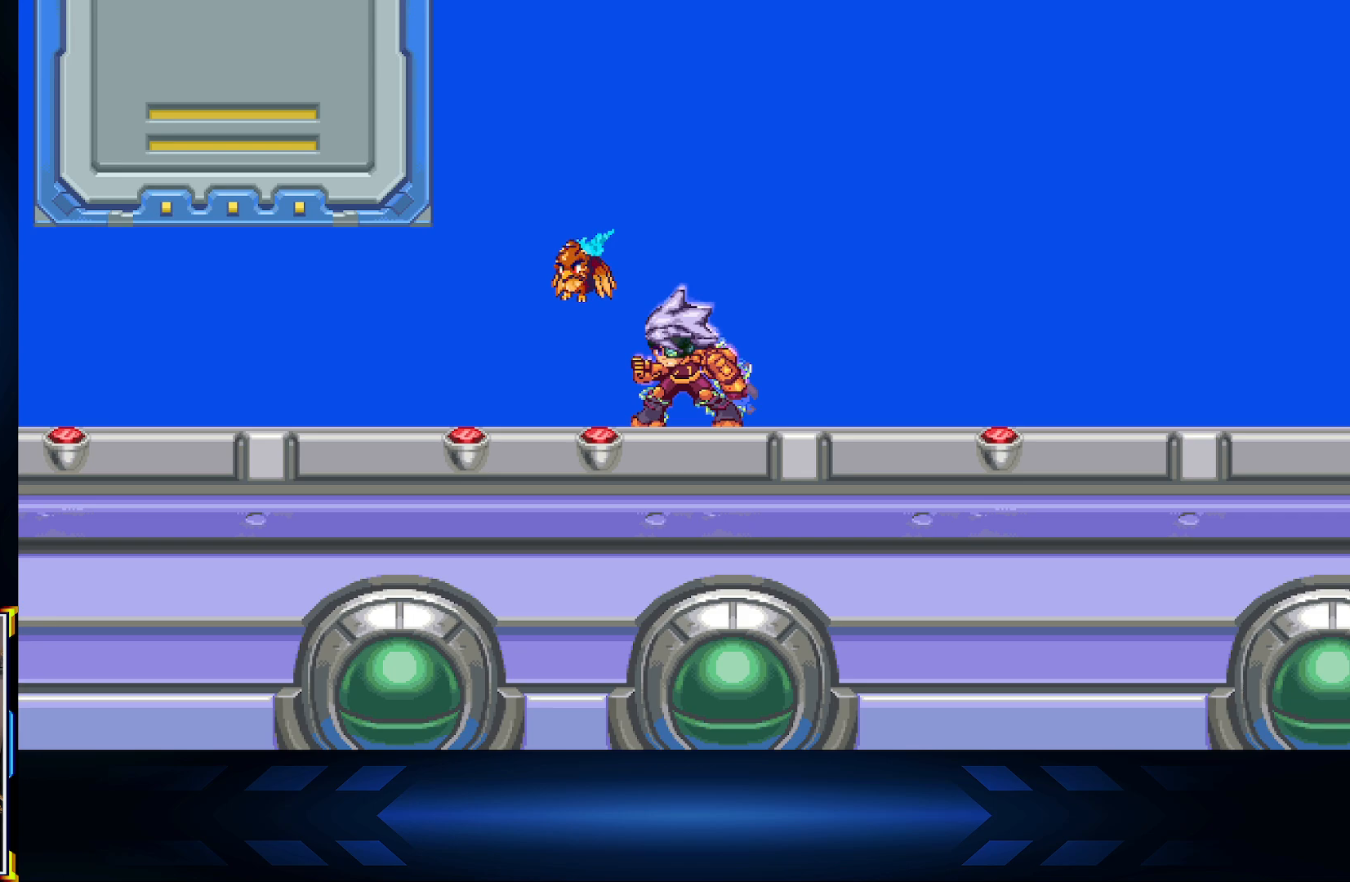
{"buttons": ["DPAD_RIGHT"], "left_stick": "center", "right_stick": "center", "events": [[133, "DPAD_RIGHT", "down"]]}
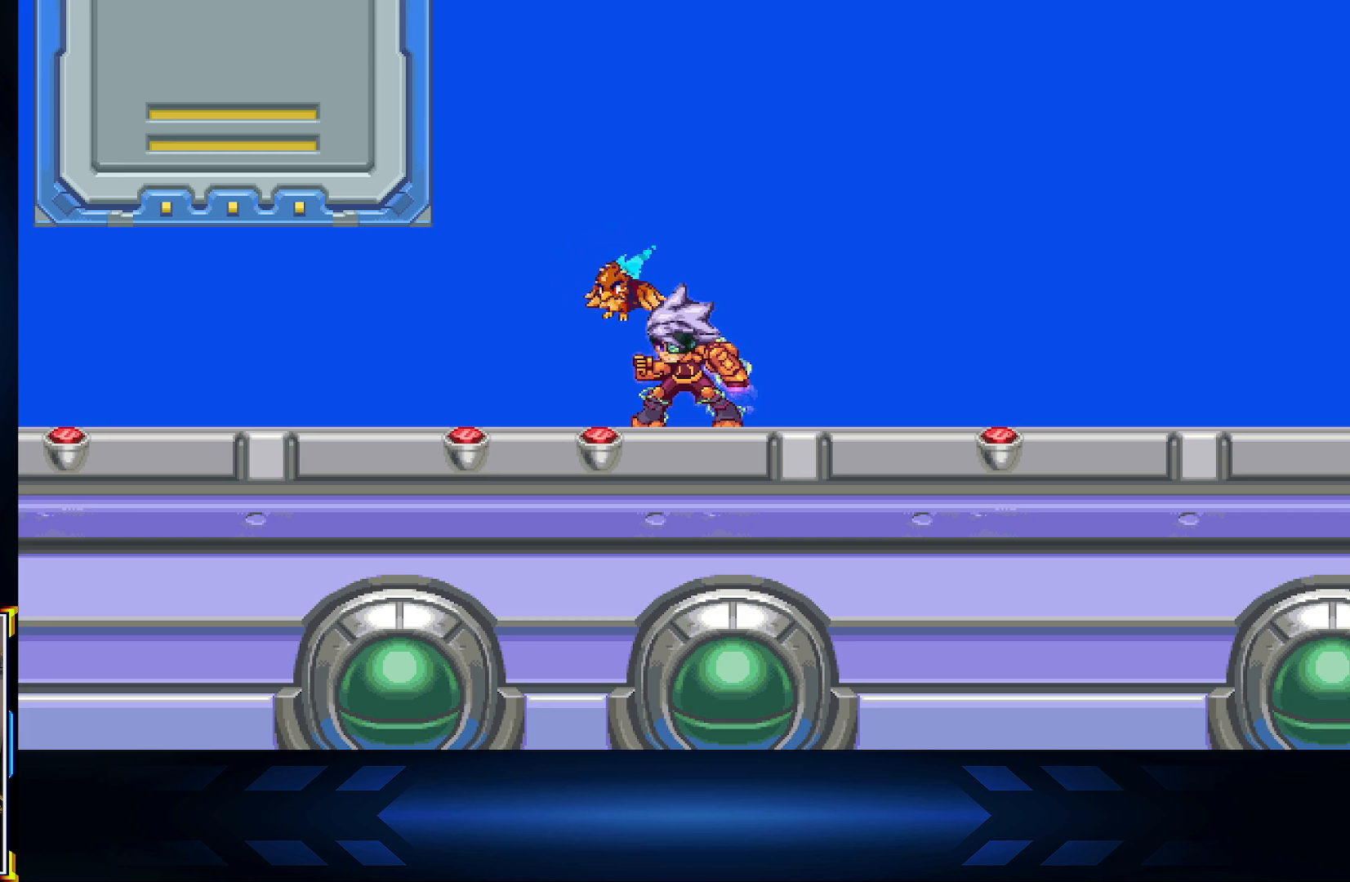
{"buttons": ["DPAD_RIGHT"], "left_stick": "center", "right_stick": "center", "events": []}
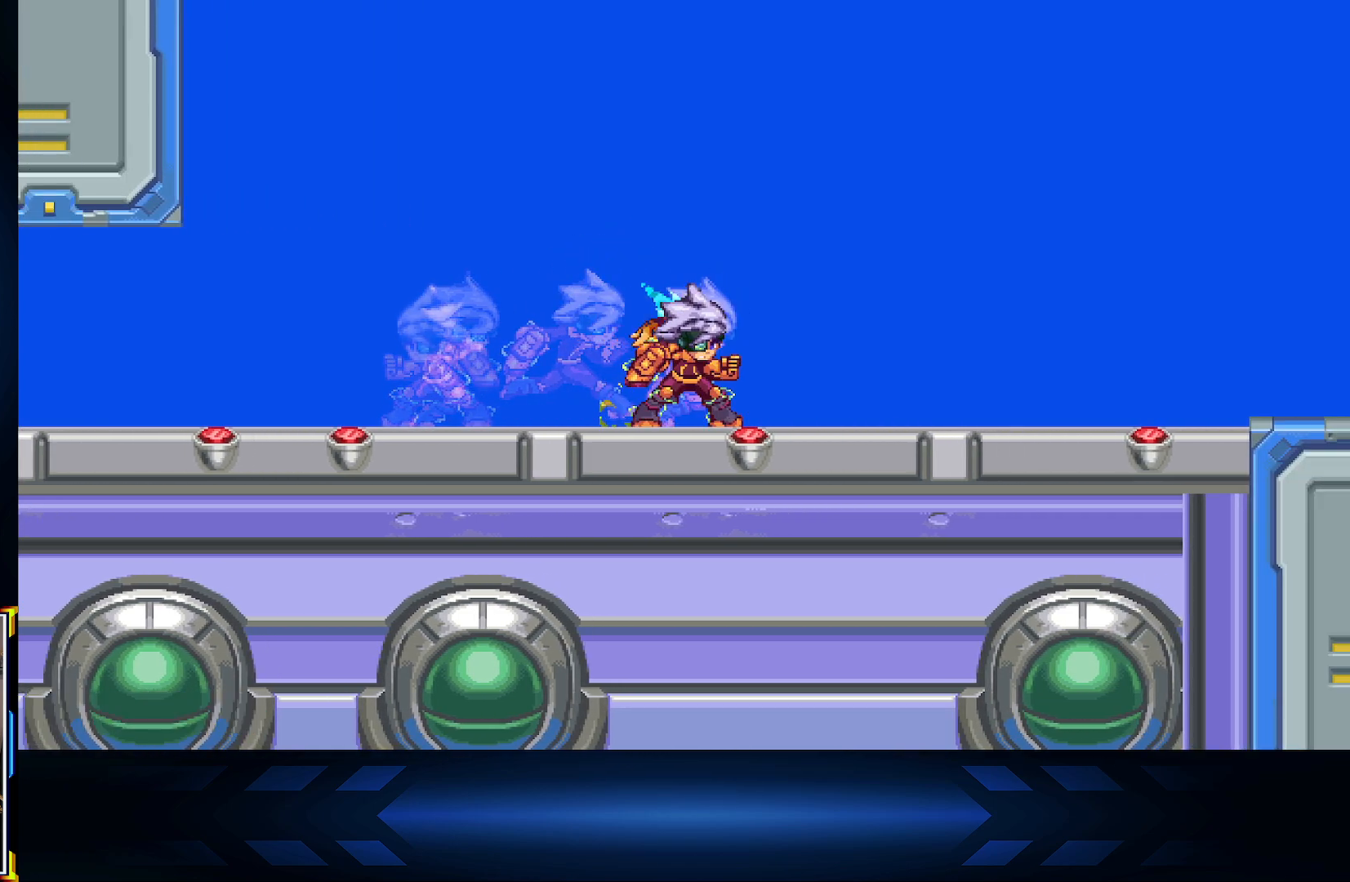
{"buttons": ["DPAD_LEFT"], "left_stick": "center", "right_stick": "center", "events": [[217, "DPAD_RIGHT", "up"], [300, "A", "down"], [300, "DPAD_LEFT", "down"], [450, "A", "up"]]}
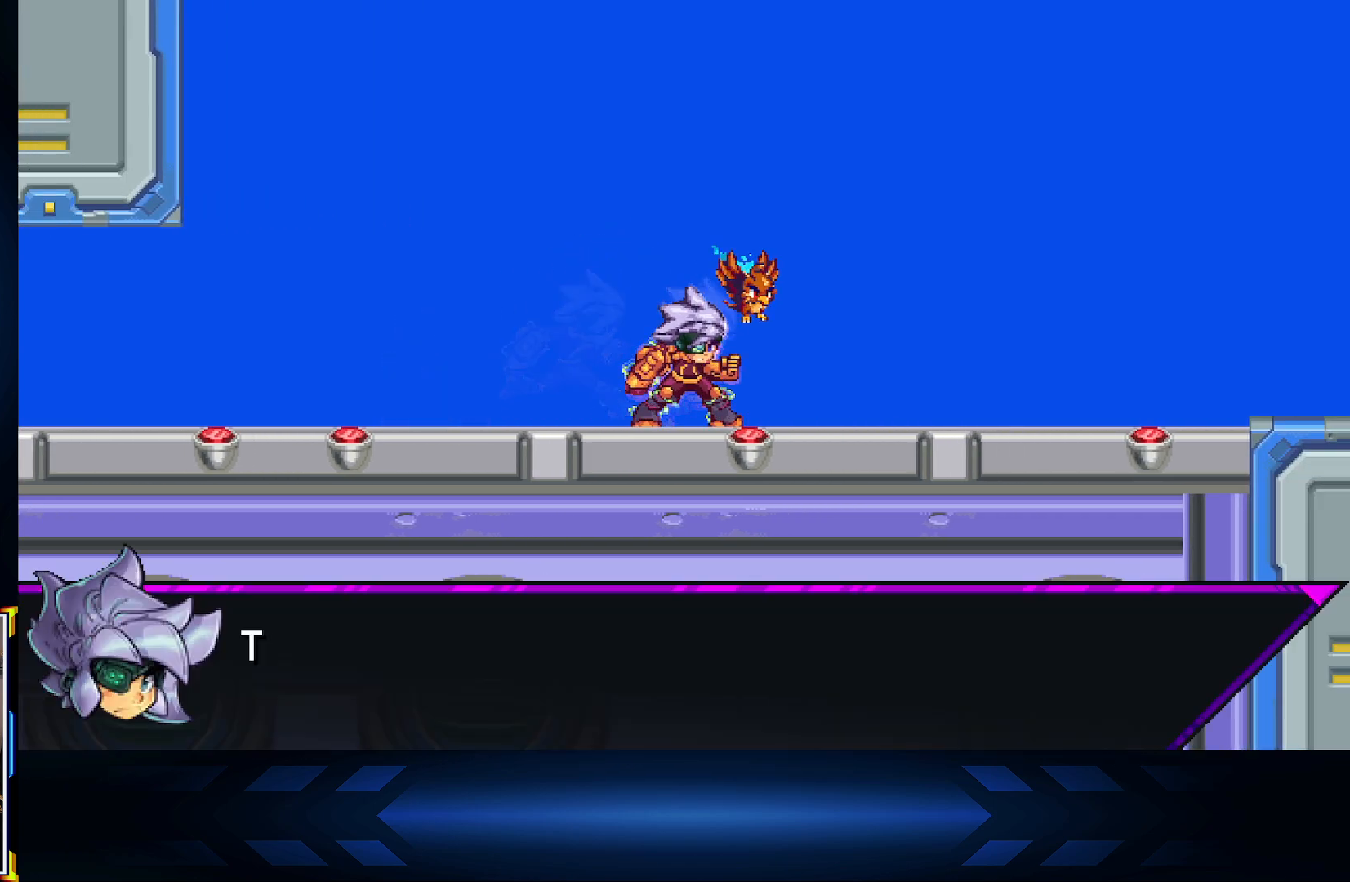
{"buttons": ["DPAD_LEFT"], "left_stick": "center", "right_stick": "center", "events": [[50, "A", "down"], [200, "A", "up"], [317, "A", "down"], [450, "A", "up"]]}
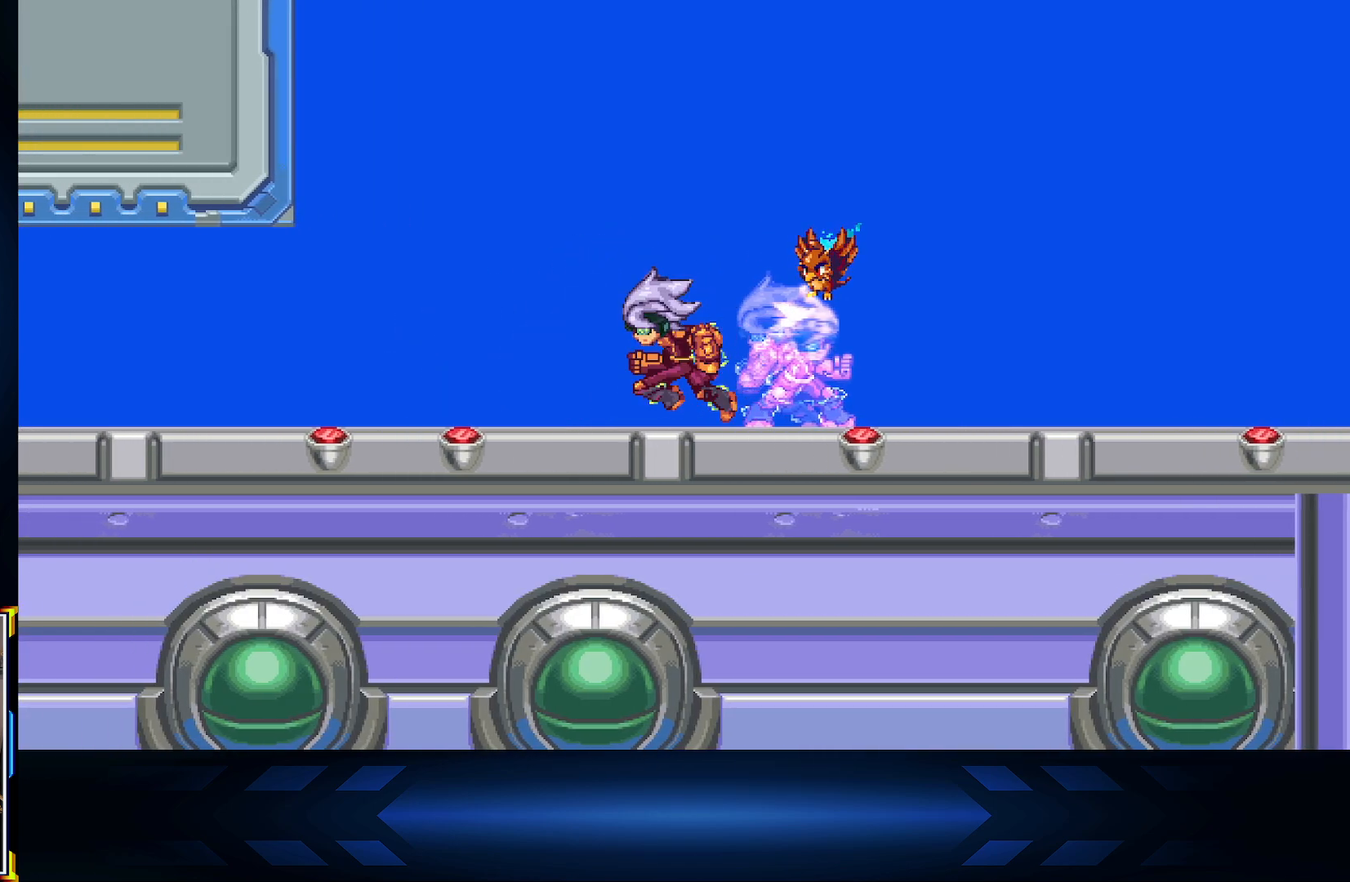
{"buttons": ["DPAD_LEFT"], "left_stick": "center", "right_stick": "center", "events": []}
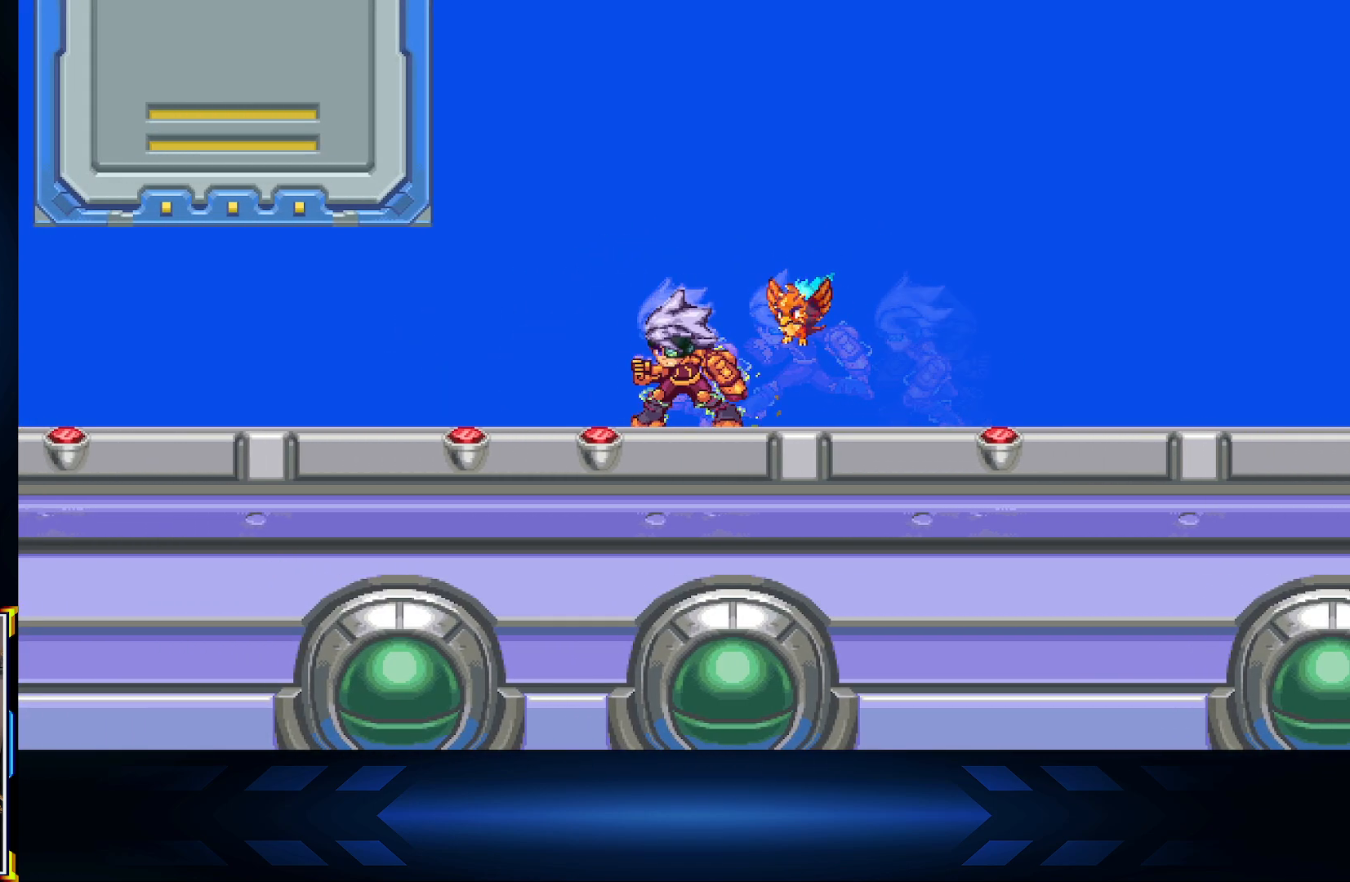
{"buttons": ["DPAD_LEFT"], "left_stick": "center", "right_stick": "center", "events": []}
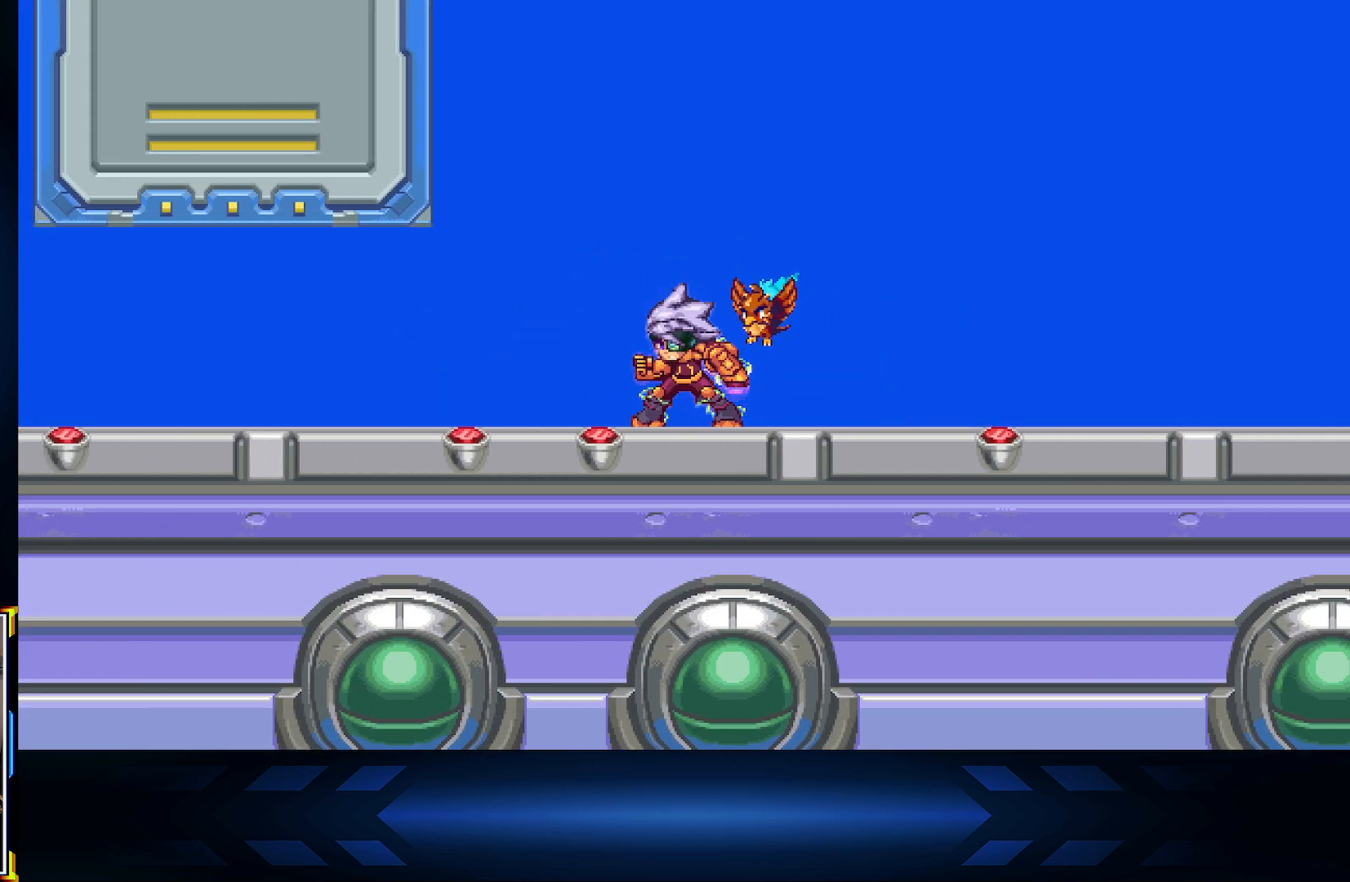
{"buttons": ["L1", "DPAD_LEFT"], "left_stick": "center", "right_stick": "center", "events": [[367, "L1", "down"]]}
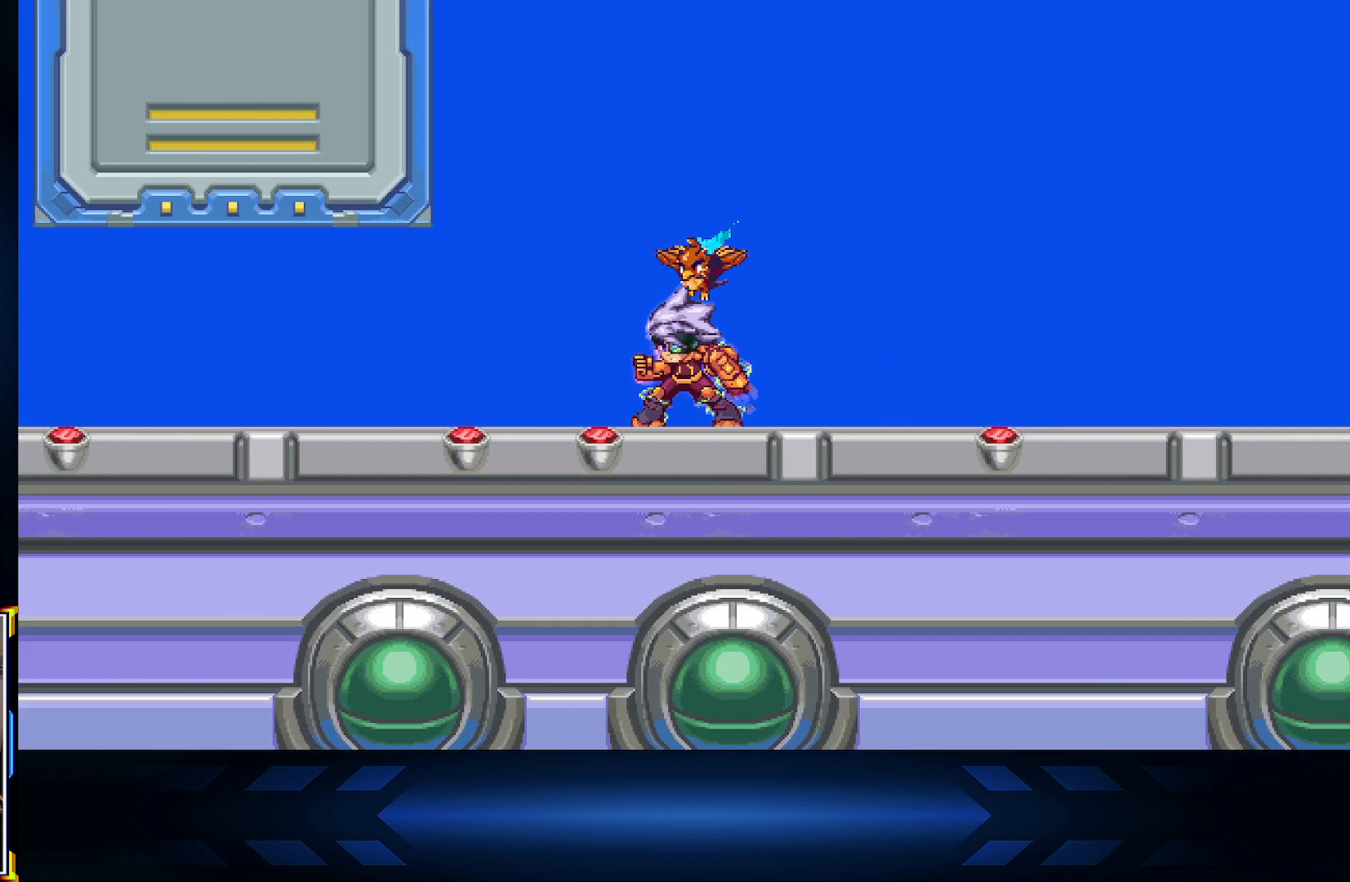
{"buttons": ["DPAD_LEFT"], "left_stick": "center", "right_stick": "center", "events": [[83, "L1", "up"], [200, "L1", "down"], [383, "L1", "up"]]}
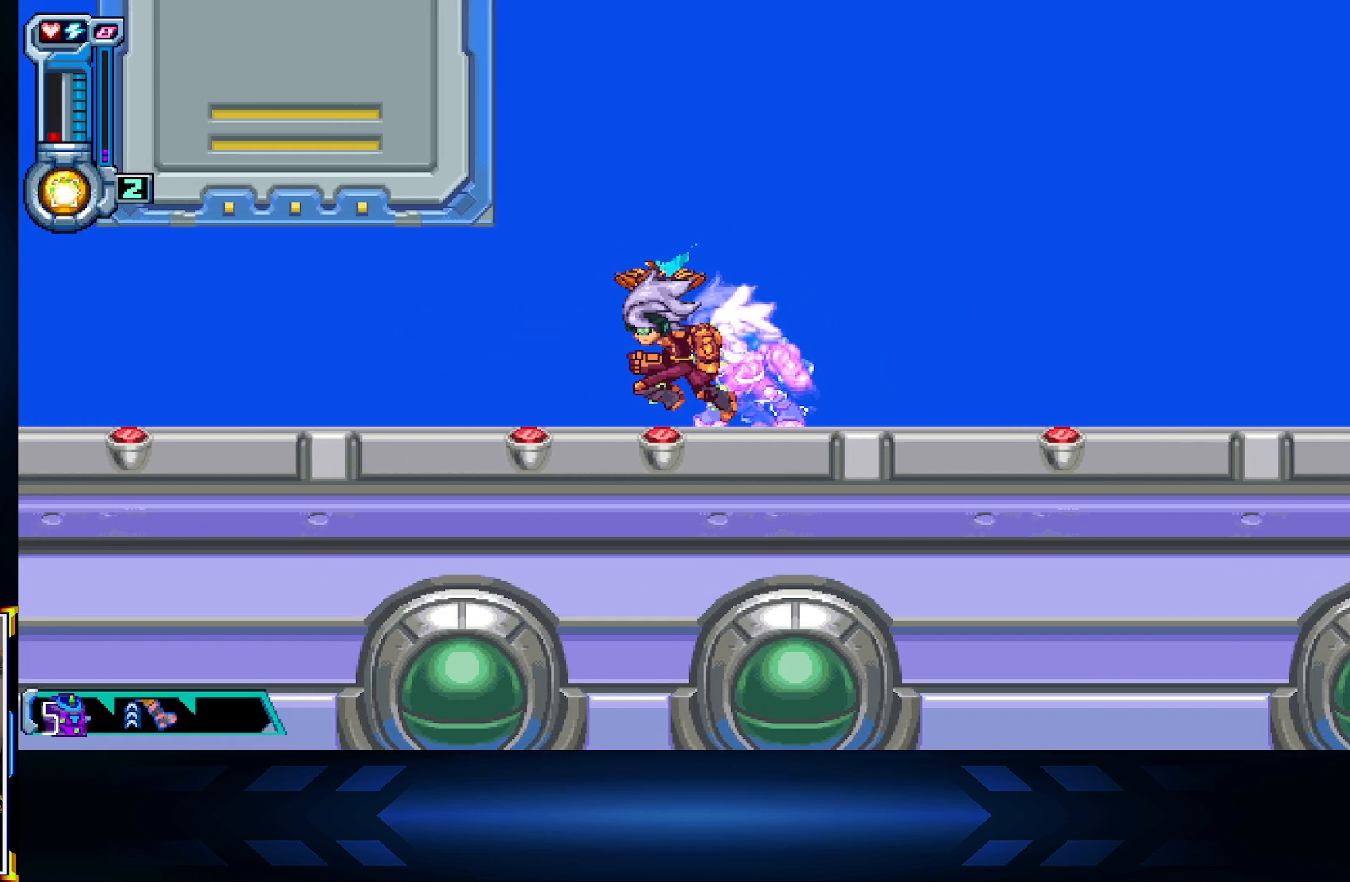
{"buttons": ["L1", "DPAD_LEFT"], "left_stick": "center", "right_stick": "center", "events": [[17, "L1", "down"], [217, "L1", "up"], [467, "L1", "down"]]}
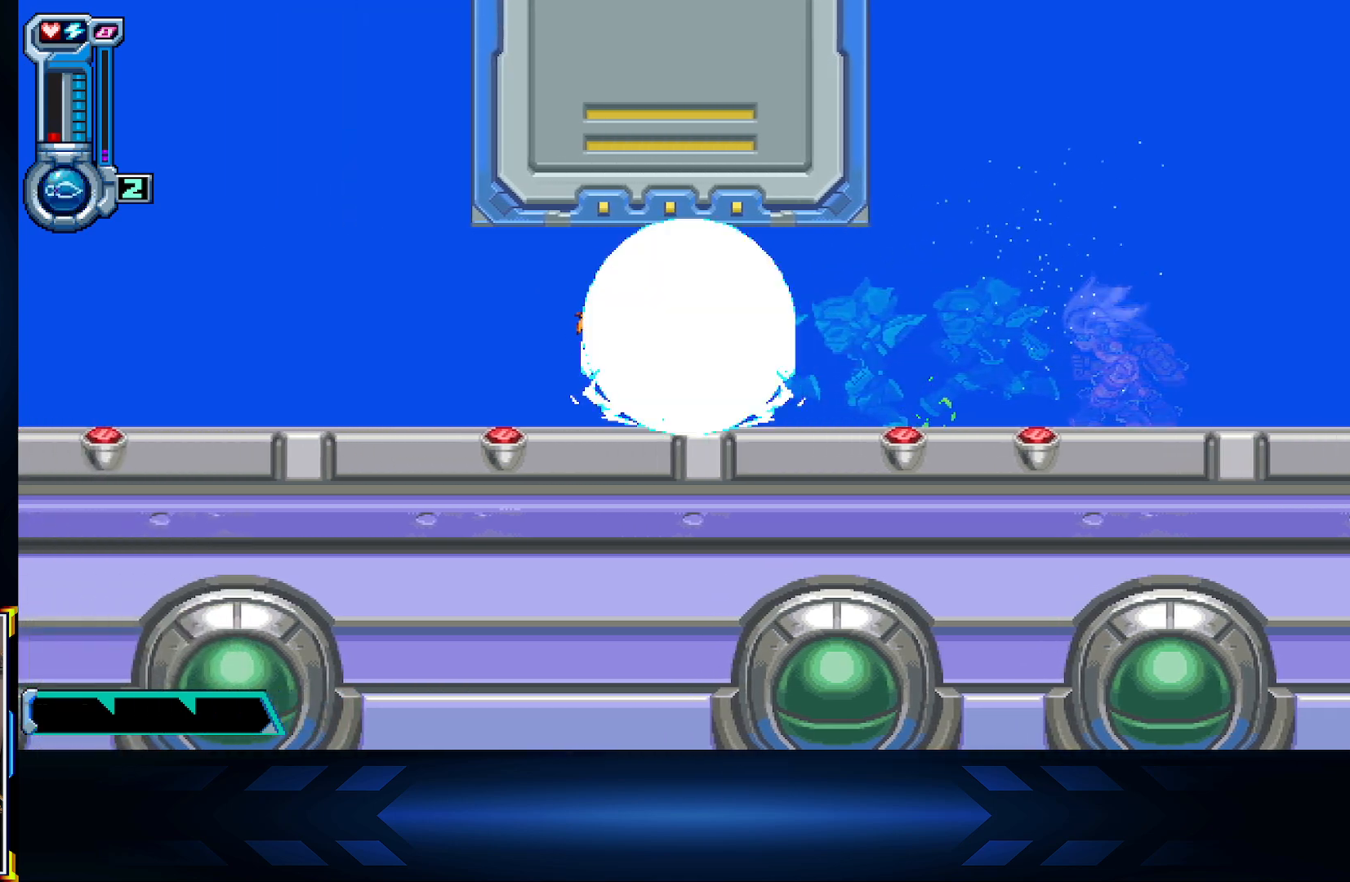
{"buttons": ["DPAD_LEFT"], "left_stick": "center", "right_stick": "center", "events": [[167, "L1", "up"]]}
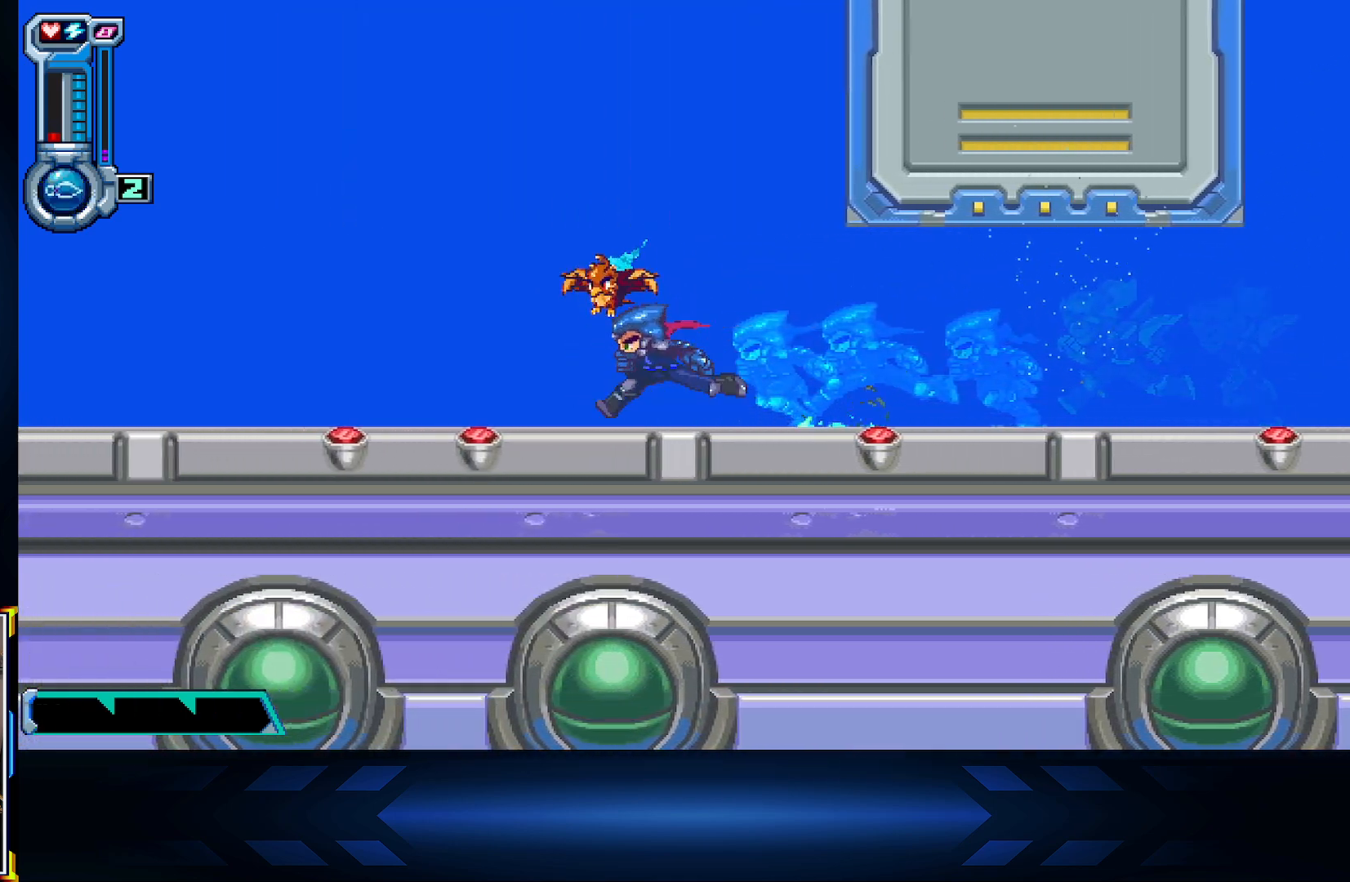
{"buttons": ["DPAD_LEFT"], "left_stick": "center", "right_stick": "center", "events": []}
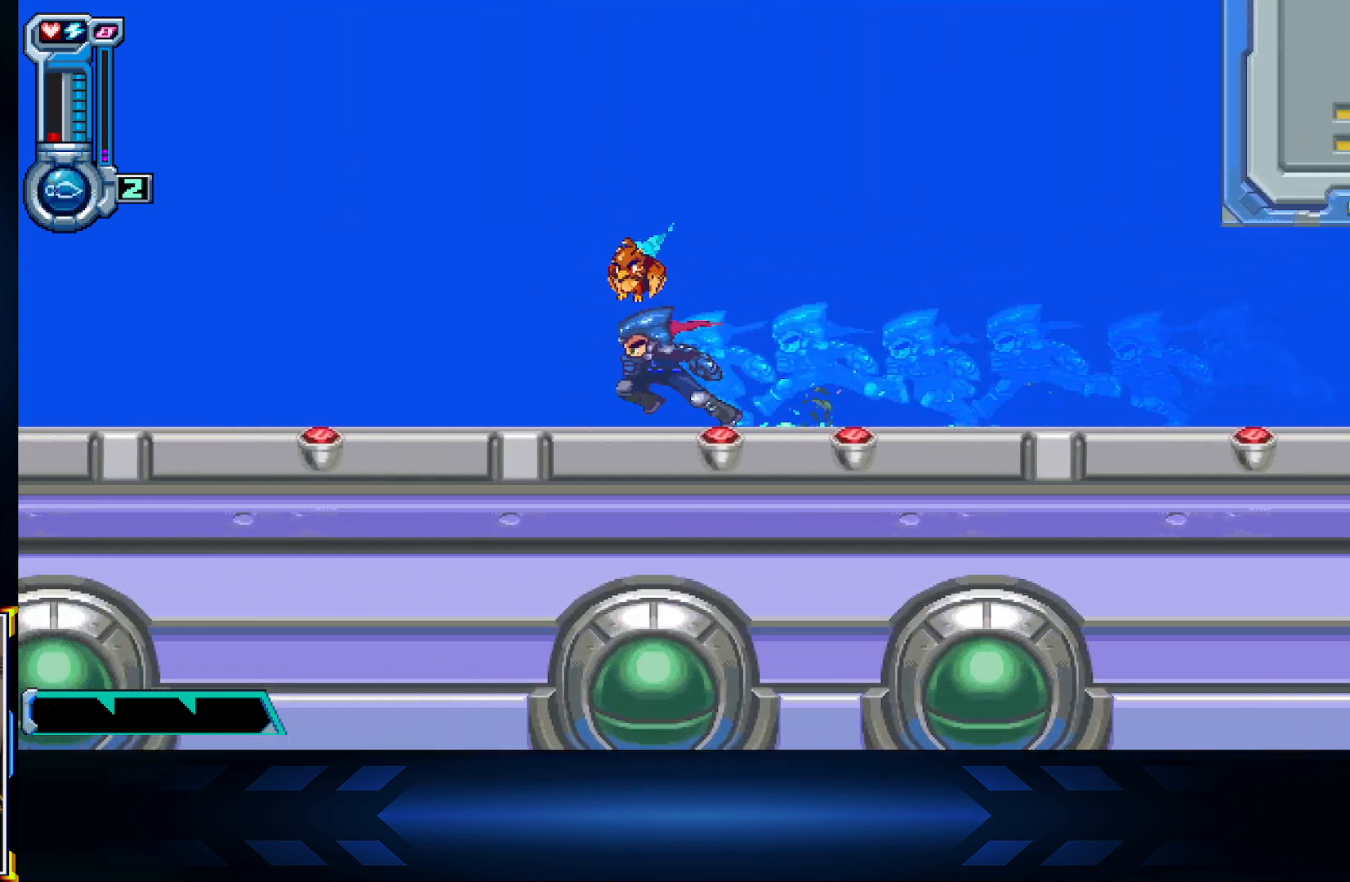
{"buttons": ["DPAD_LEFT"], "left_stick": "center", "right_stick": "center", "events": []}
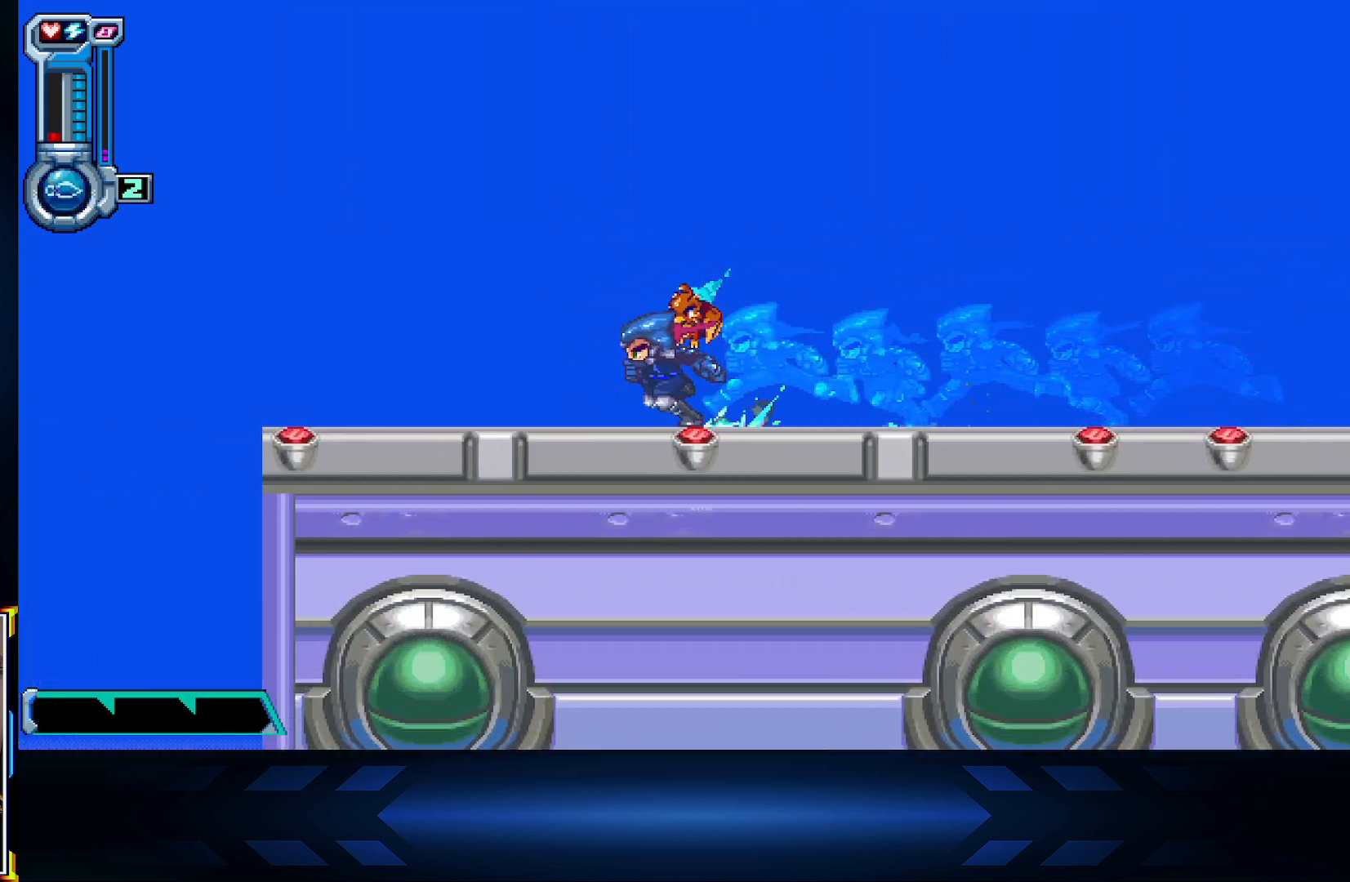
{"buttons": ["DPAD_LEFT"], "left_stick": "center", "right_stick": "center", "events": []}